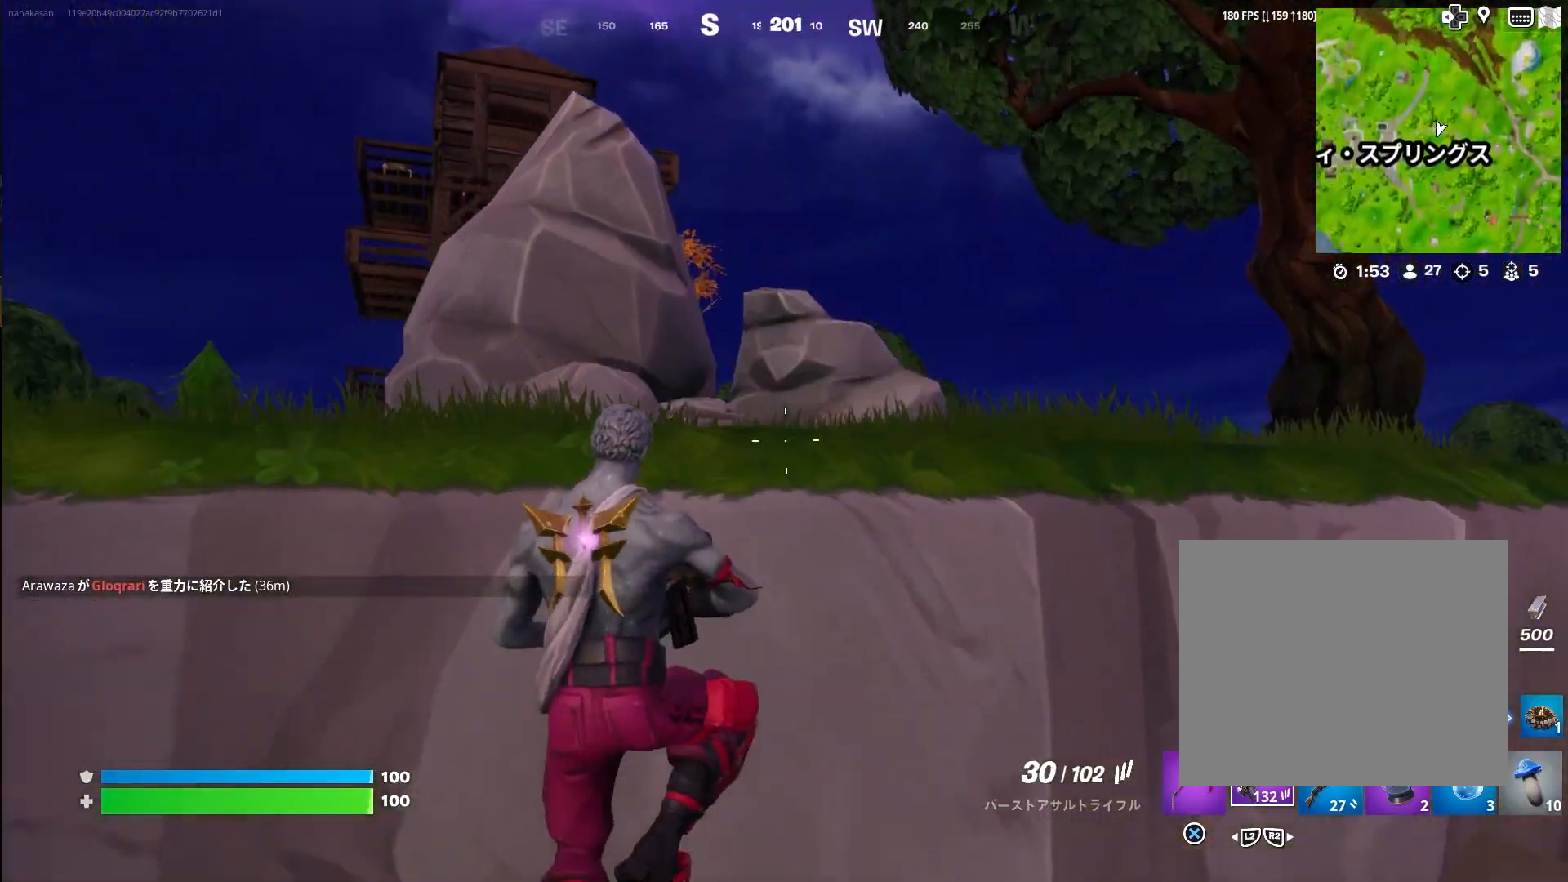
Gameplay with a controller (PlayStation layout); each line is a JSON object with the inputs held at the frame after it. "events" lists button and stick changes between this image and that frame as [ms after this image, input, new state], when the widget could be followed in between.
{"buttons": ["TRIANGLE"], "left_stick": "up", "right_stick": "center", "events": []}
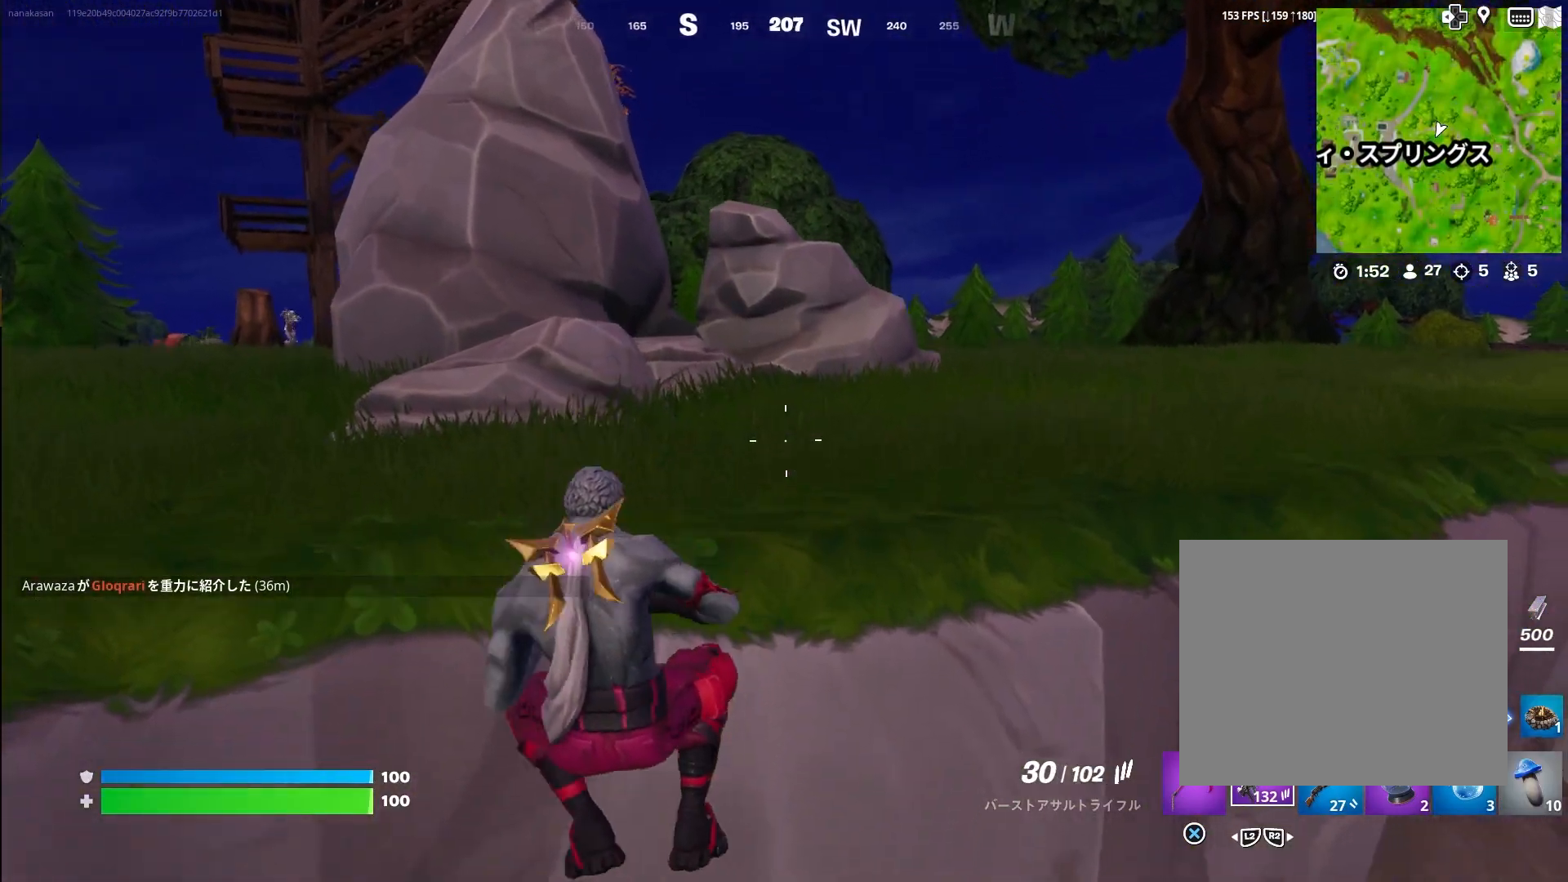
{"buttons": [], "left_stick": "down-right", "right_stick": "left", "events": [[83, "TRIANGLE", "up"], [433, "left_stick", "down-right"], [433, "right_stick", "left"]]}
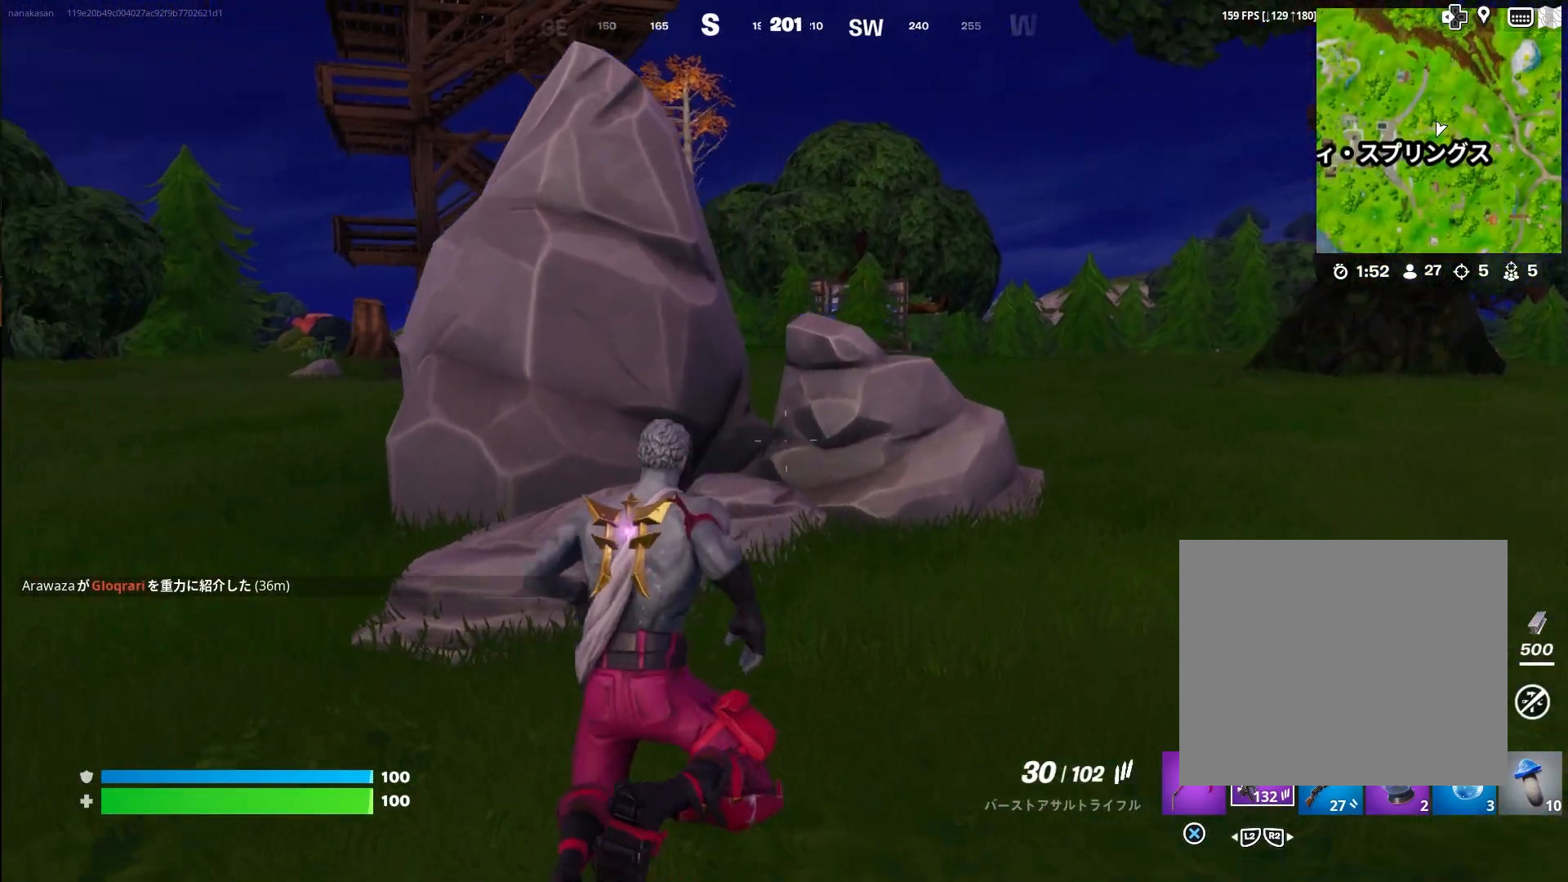
{"buttons": ["SQUARE"], "left_stick": "right", "right_stick": "center", "events": [[33, "left_stick", "center"], [50, "right_stick", "center"], [100, "left_stick", "right"], [250, "right_stick", "left"], [383, "SQUARE", "down"], [383, "right_stick", "center"]]}
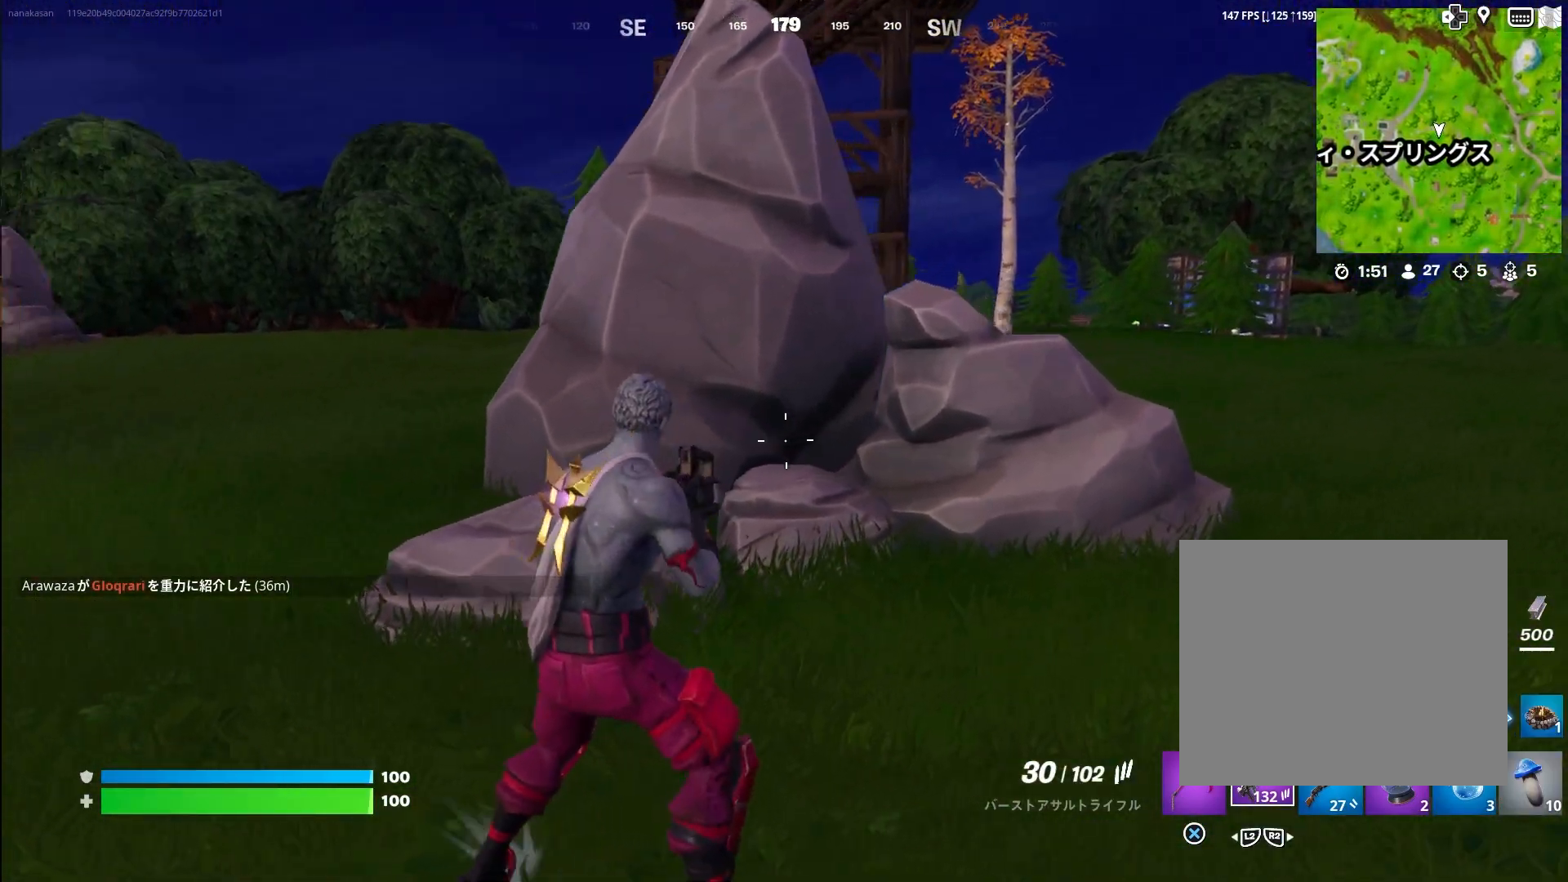
{"buttons": [], "left_stick": "up-right", "right_stick": "center", "events": [[33, "SQUARE", "up"], [217, "left_stick", "up-right"]]}
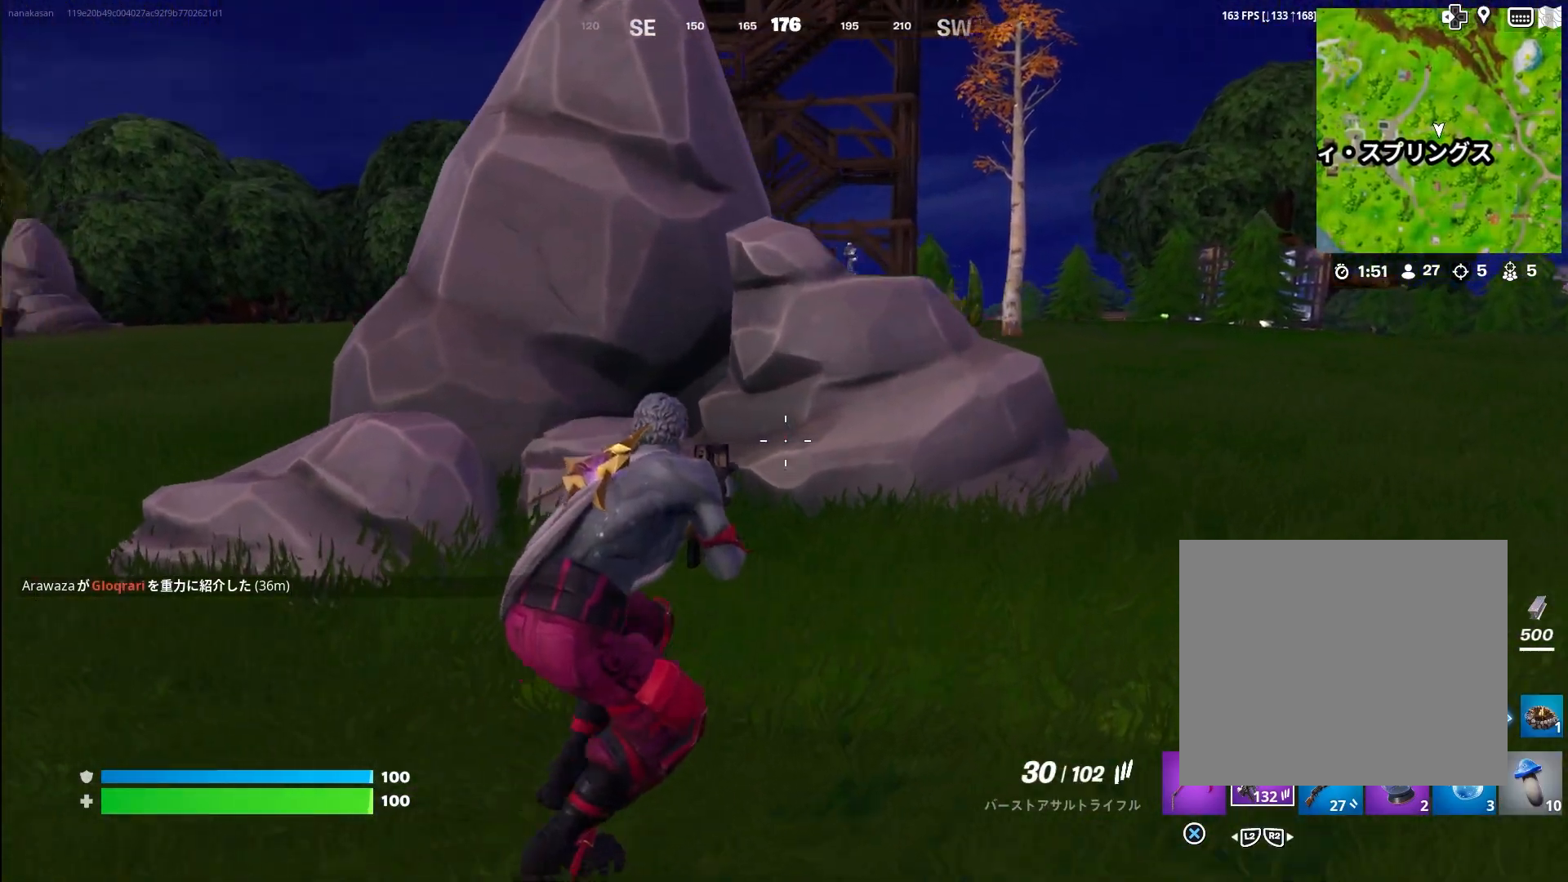
{"buttons": [], "left_stick": "up", "right_stick": "center", "events": [[150, "left_stick", "right"], [450, "left_stick", "up"]]}
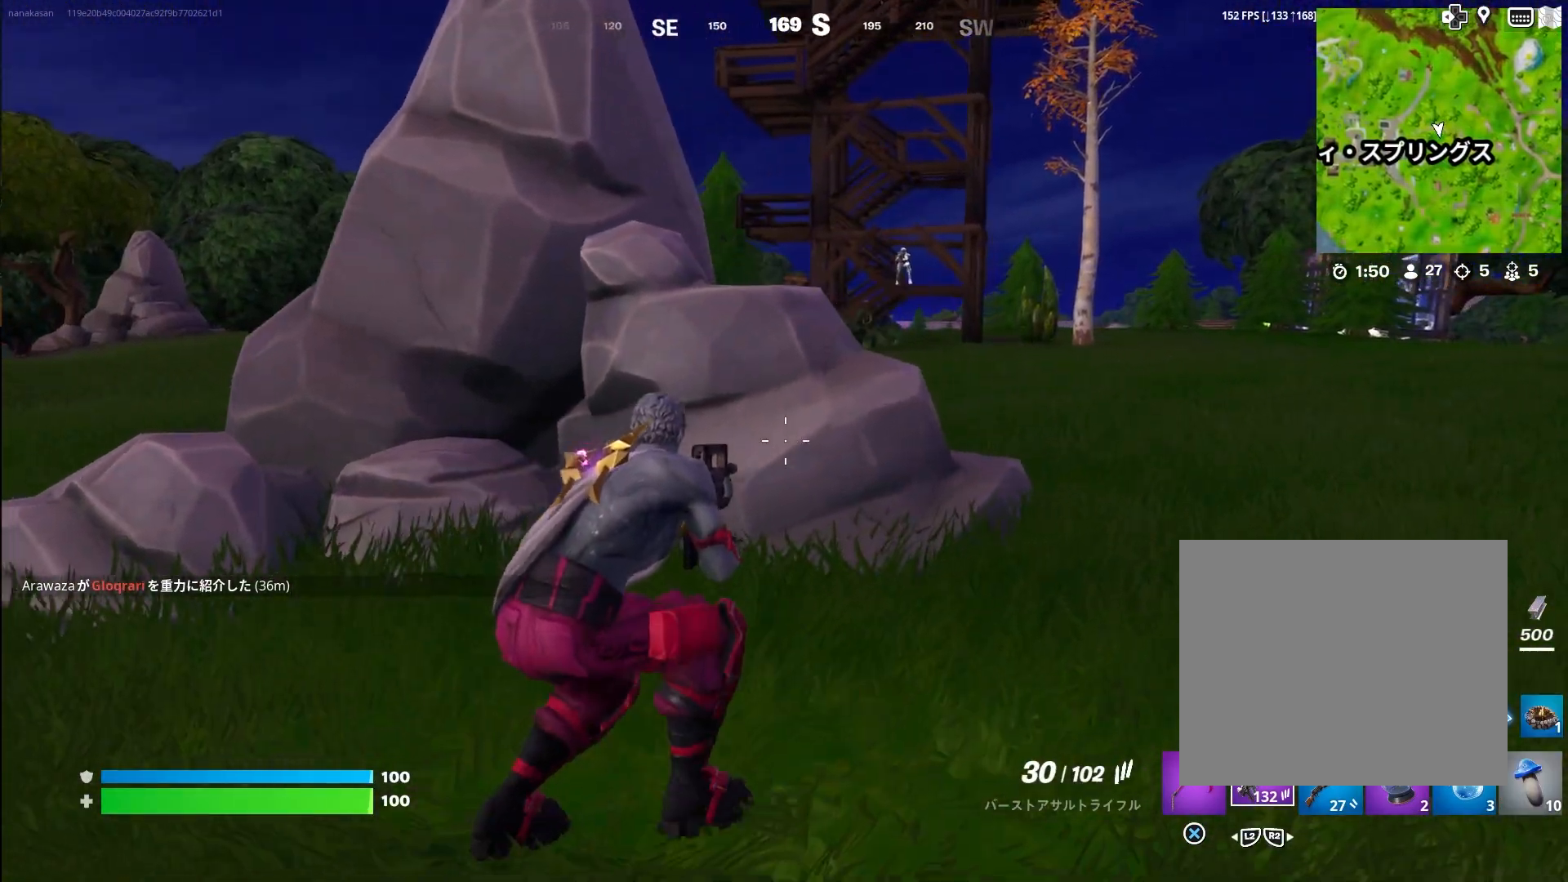
{"buttons": [], "left_stick": "center", "right_stick": "center", "events": [[200, "left_stick", "center"], [367, "left_stick", "right"], [500, "left_stick", "center"]]}
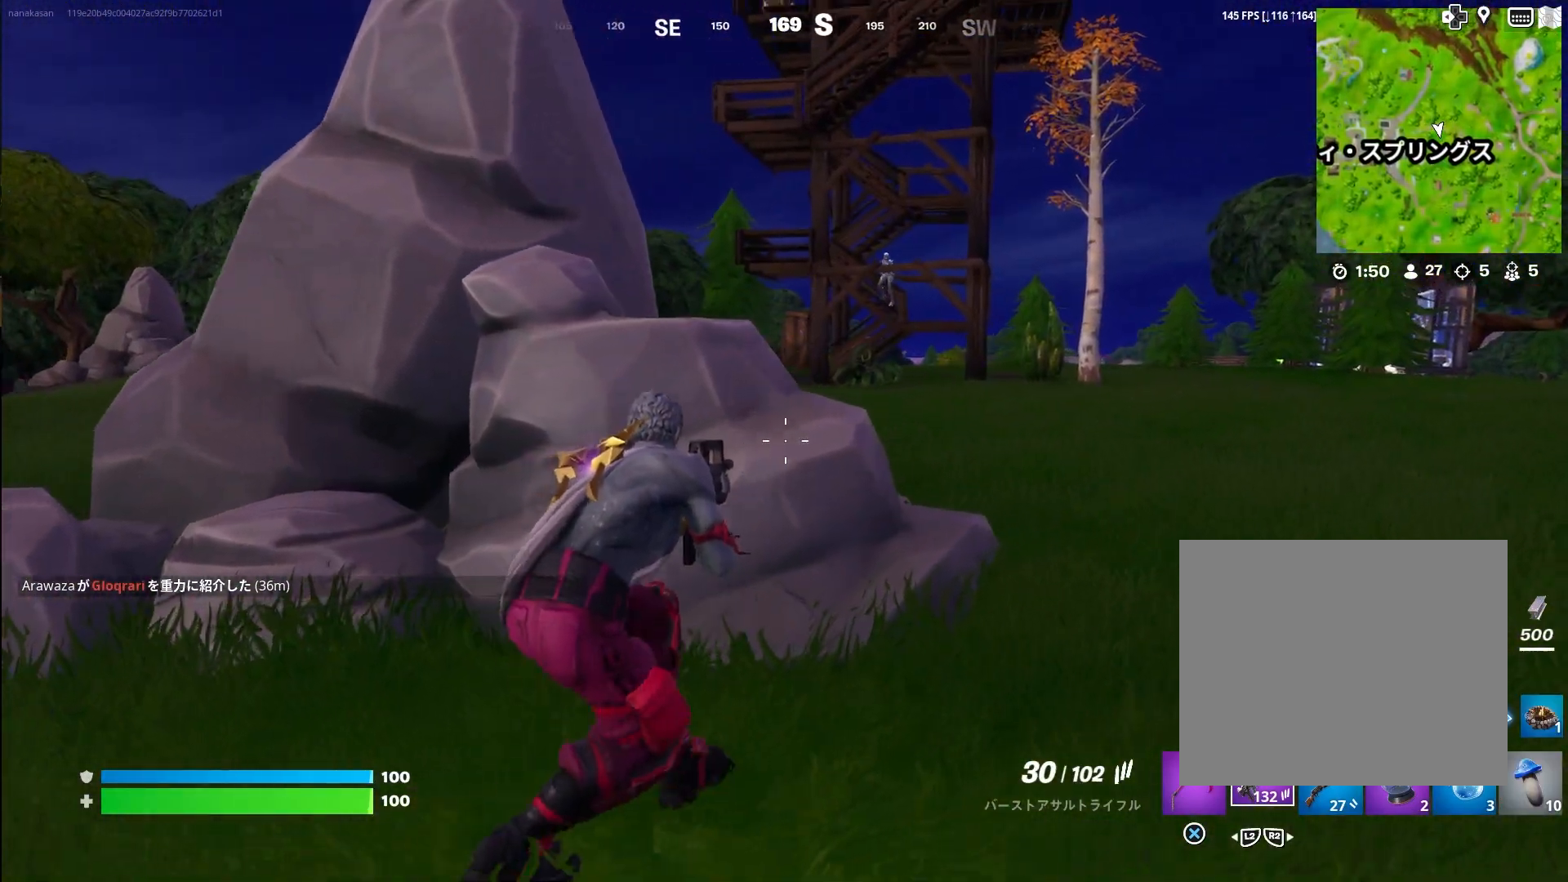
{"buttons": [], "left_stick": "center", "right_stick": "center", "events": []}
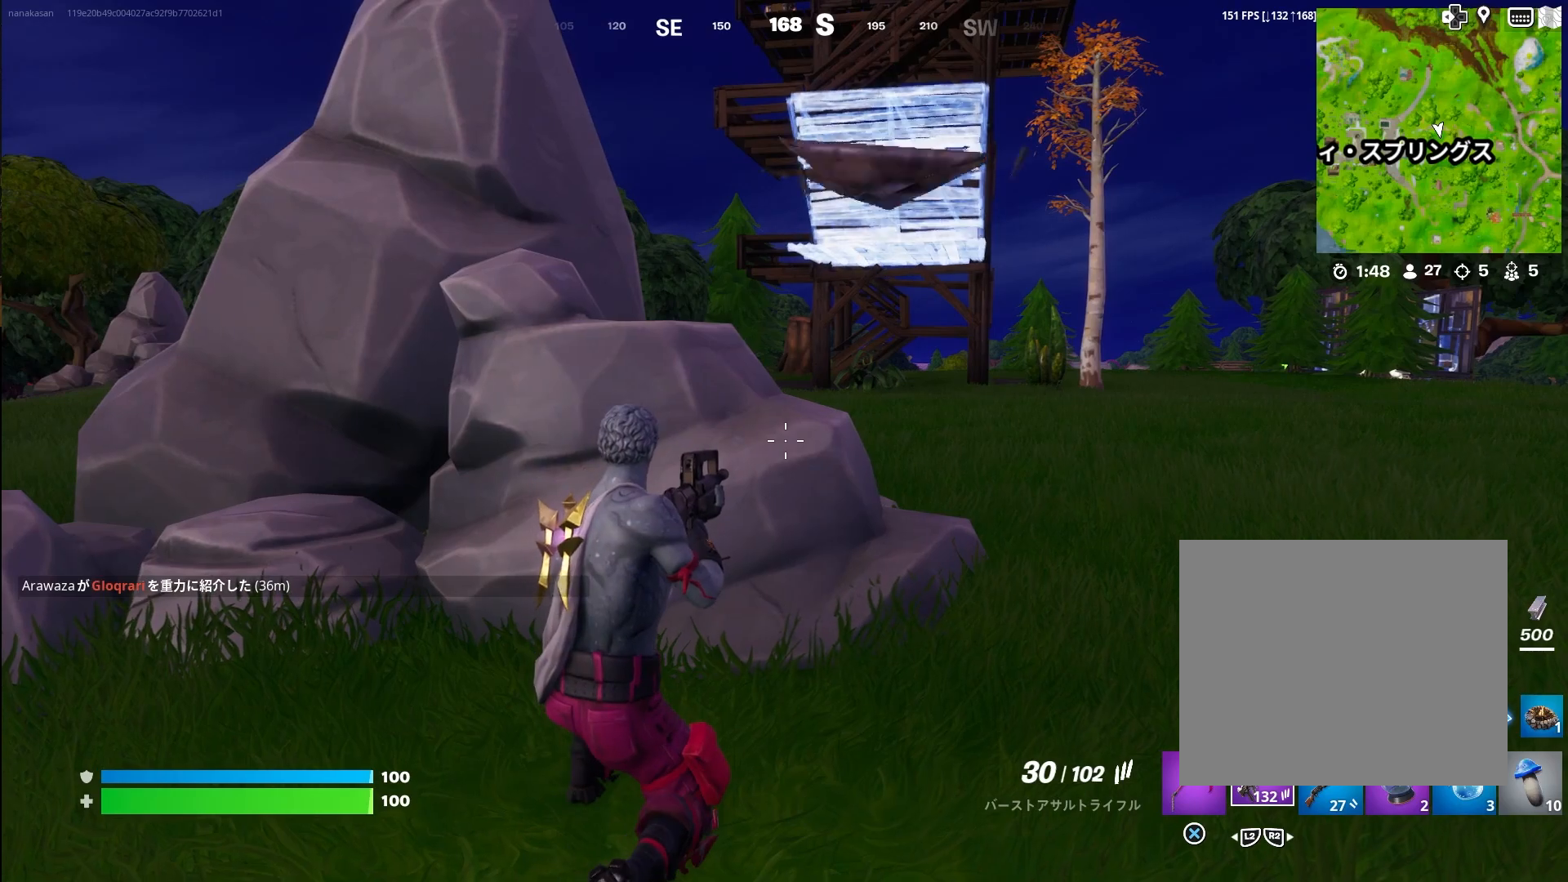
{"buttons": [], "left_stick": "left", "right_stick": "center", "events": [[267, "right_stick", "down"], [350, "right_stick", "center"], [417, "left_stick", "left"]]}
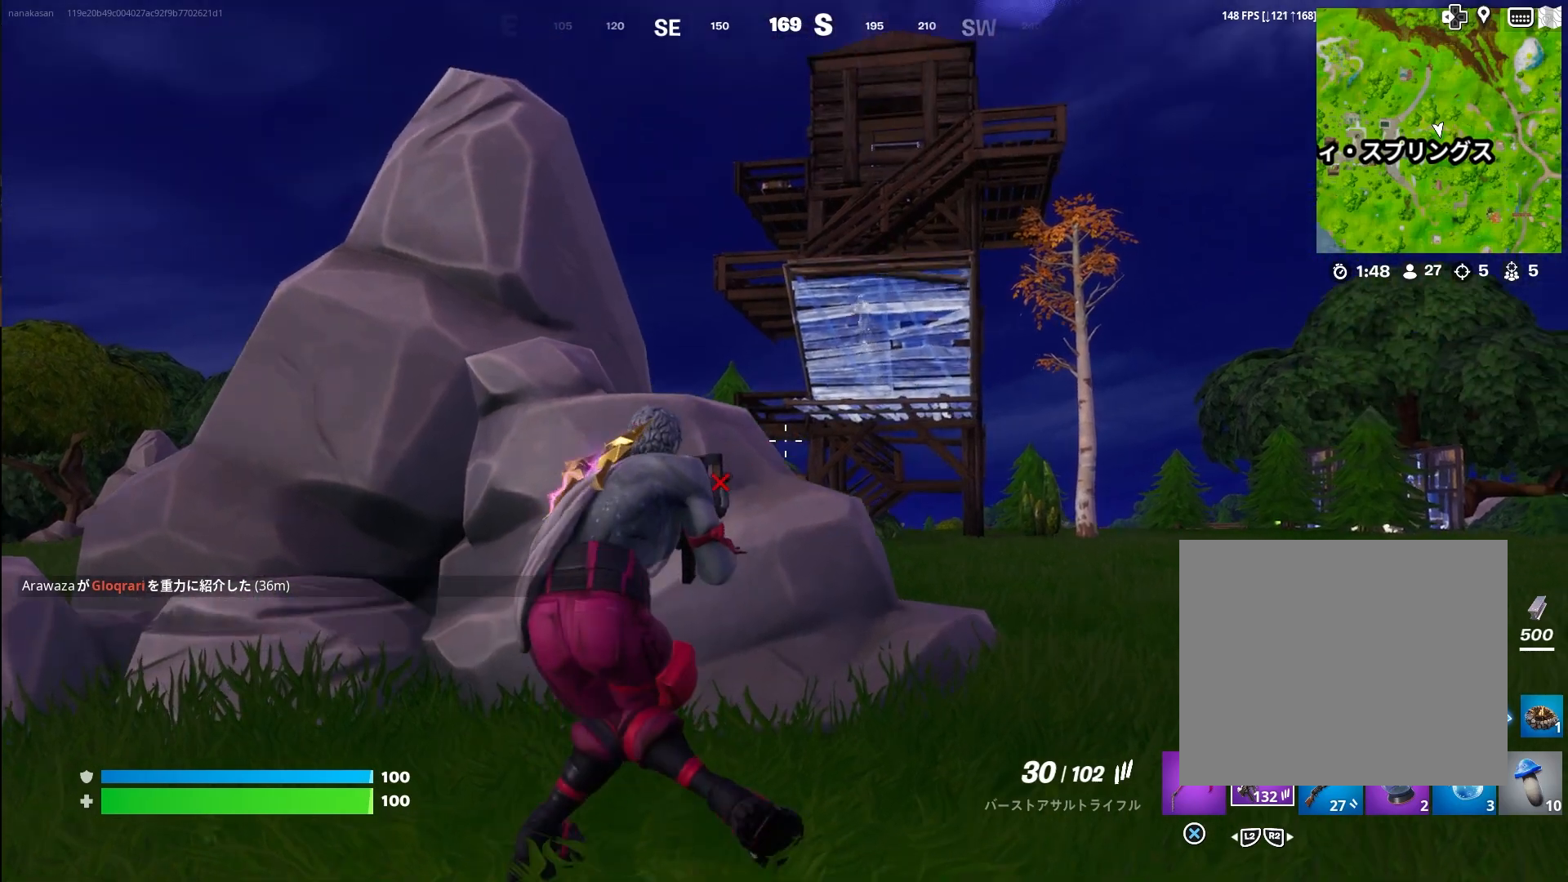
{"buttons": [], "left_stick": "center", "right_stick": "center", "events": [[200, "left_stick", "center"]]}
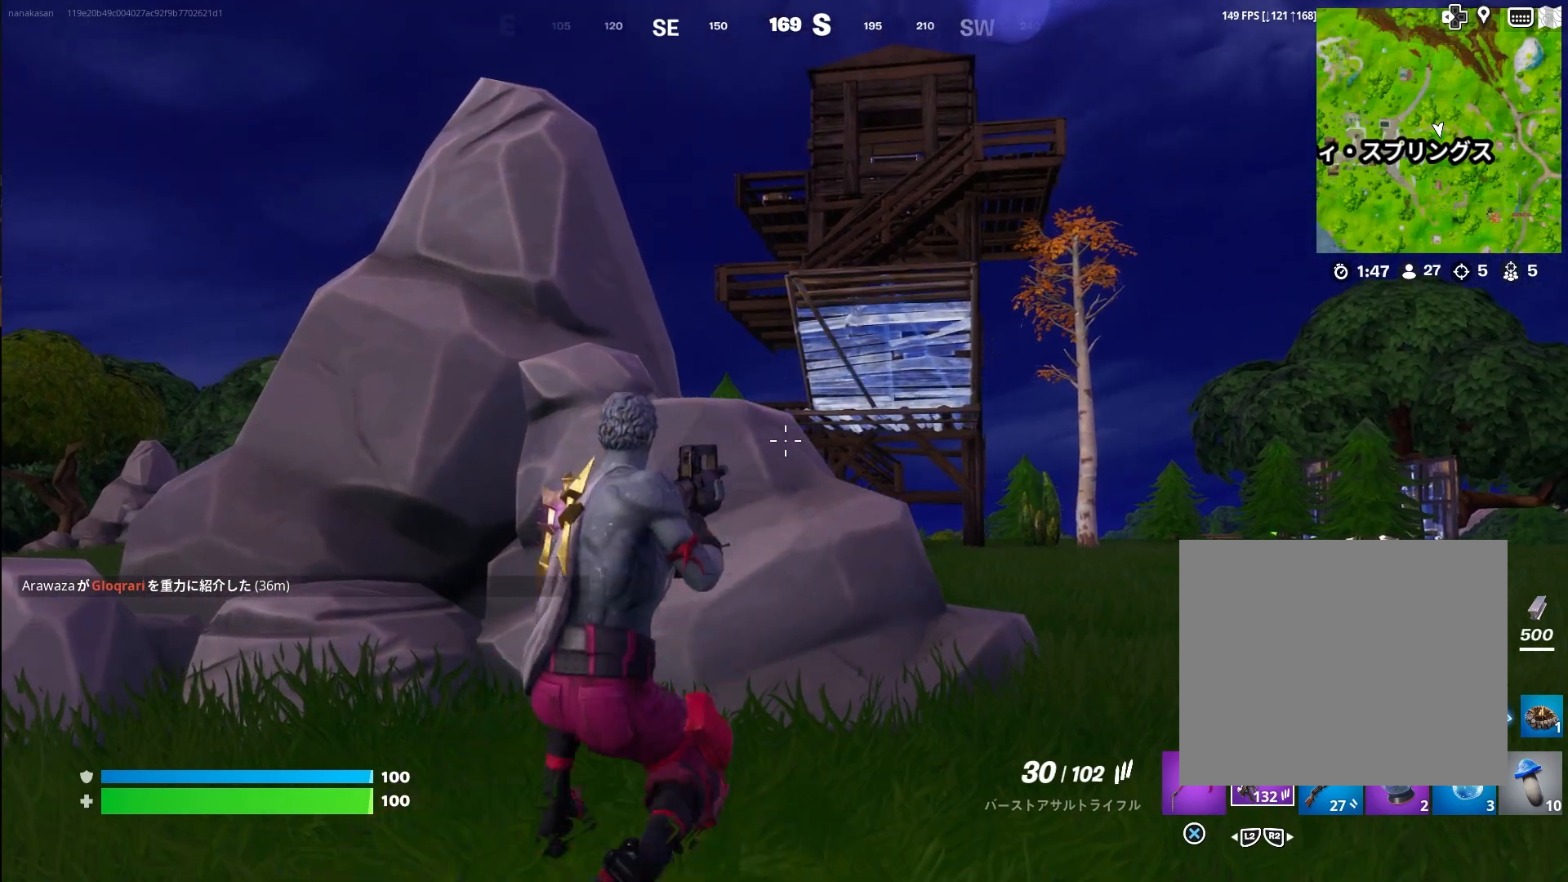
{"buttons": [], "left_stick": "right", "right_stick": "center", "events": [[400, "left_stick", "right"]]}
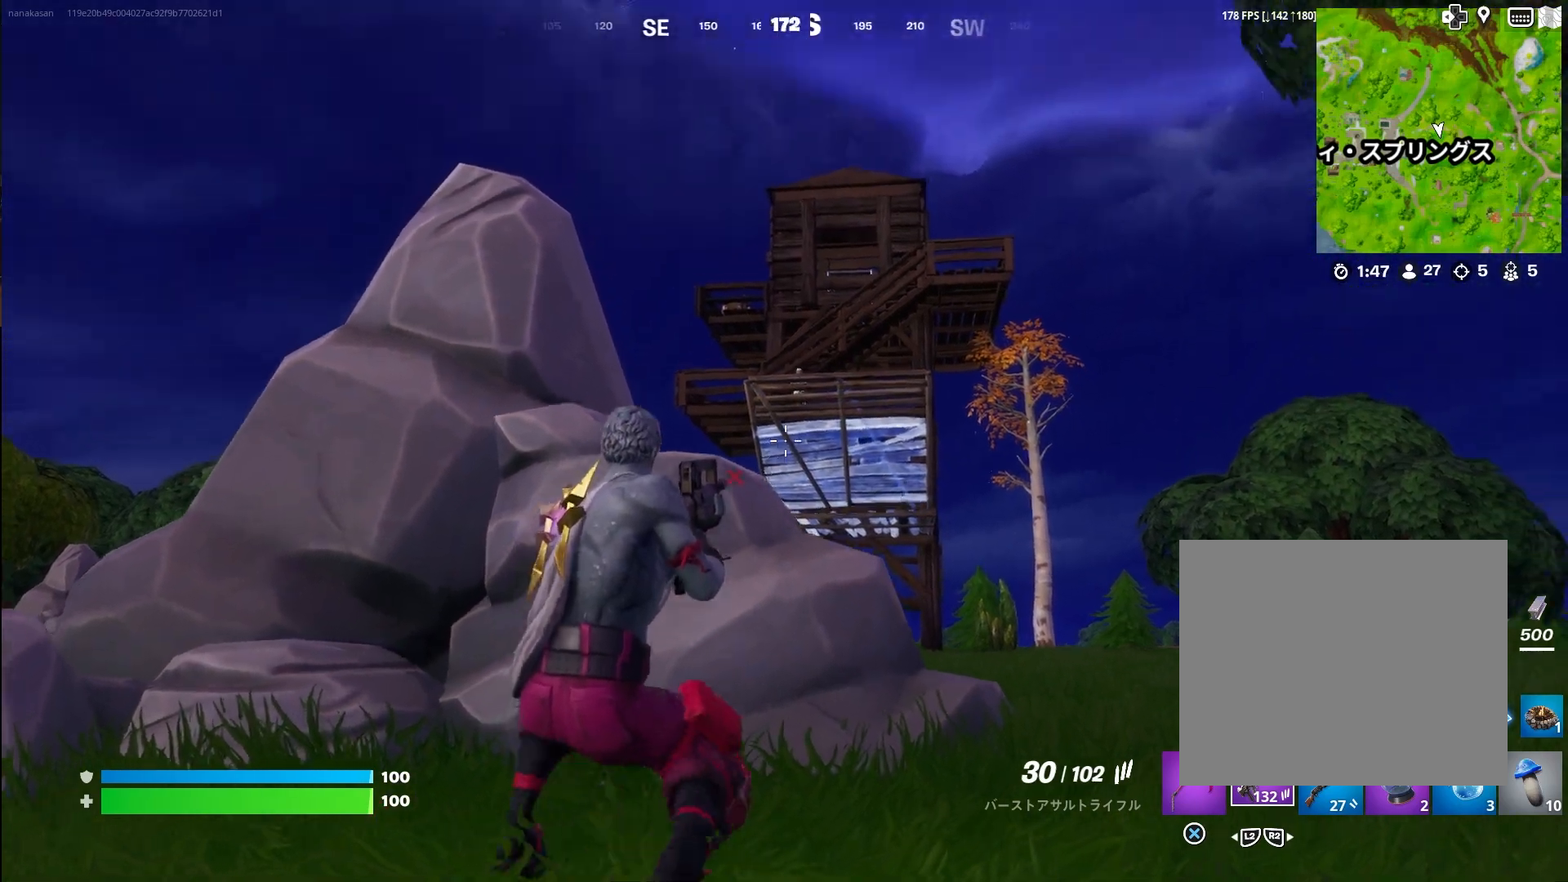
{"buttons": ["L1", "R1"], "left_stick": "left", "right_stick": "center", "events": [[100, "L1", "down"], [233, "R1", "down"], [267, "right_stick", "down"], [350, "right_stick", "center"], [417, "left_stick", "left"]]}
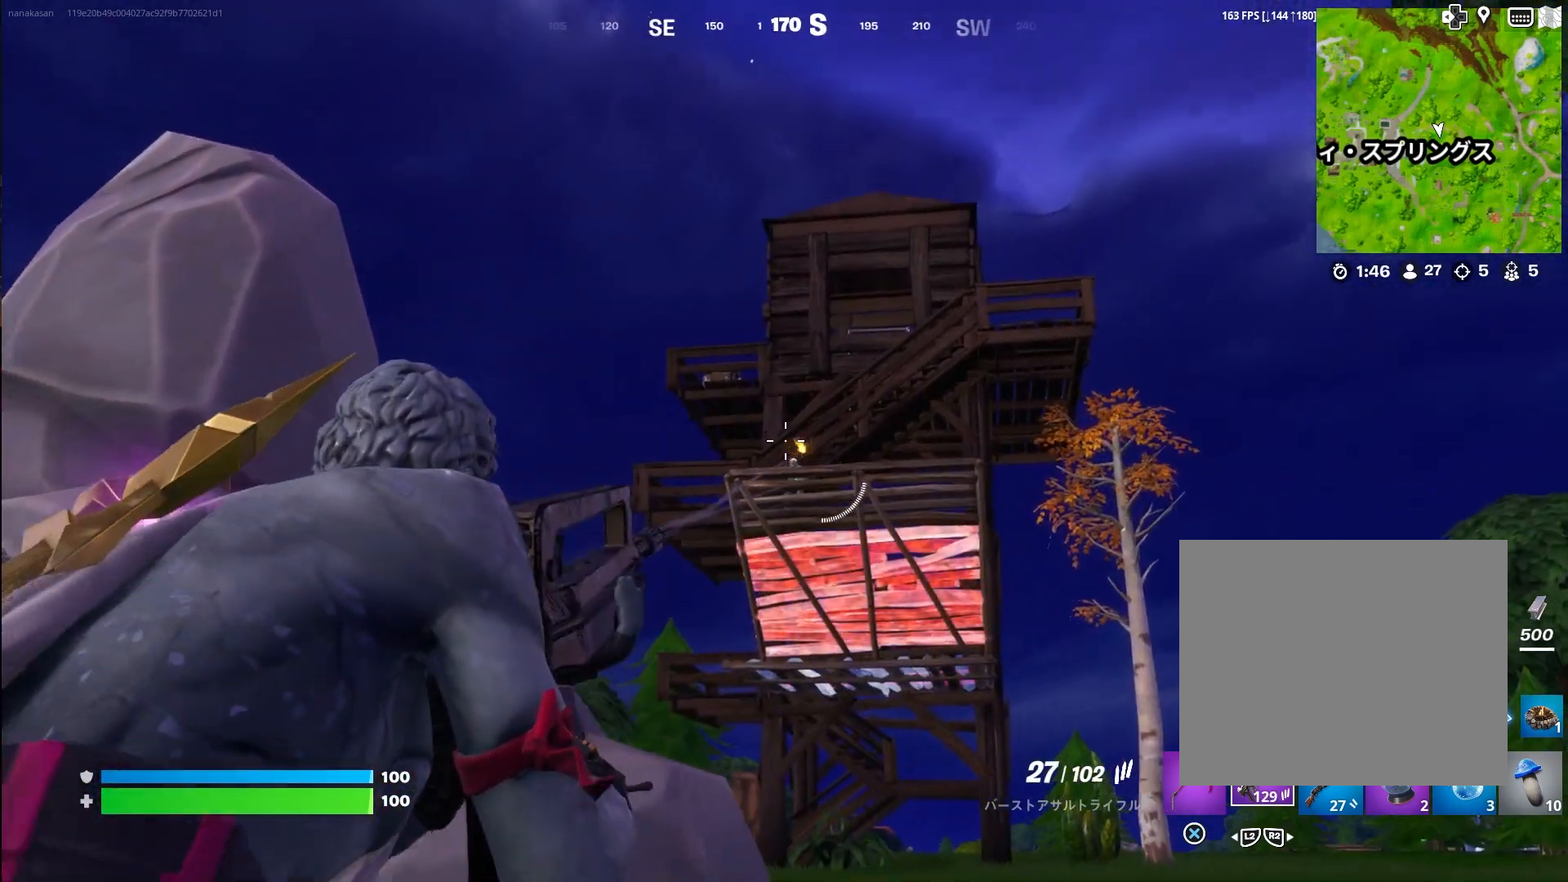
{"buttons": ["L1"], "left_stick": "center", "right_stick": "center", "events": [[17, "R1", "up"], [100, "left_stick", "center"], [233, "R1", "down"], [267, "left_stick", "left"], [417, "R1", "up"], [483, "left_stick", "center"]]}
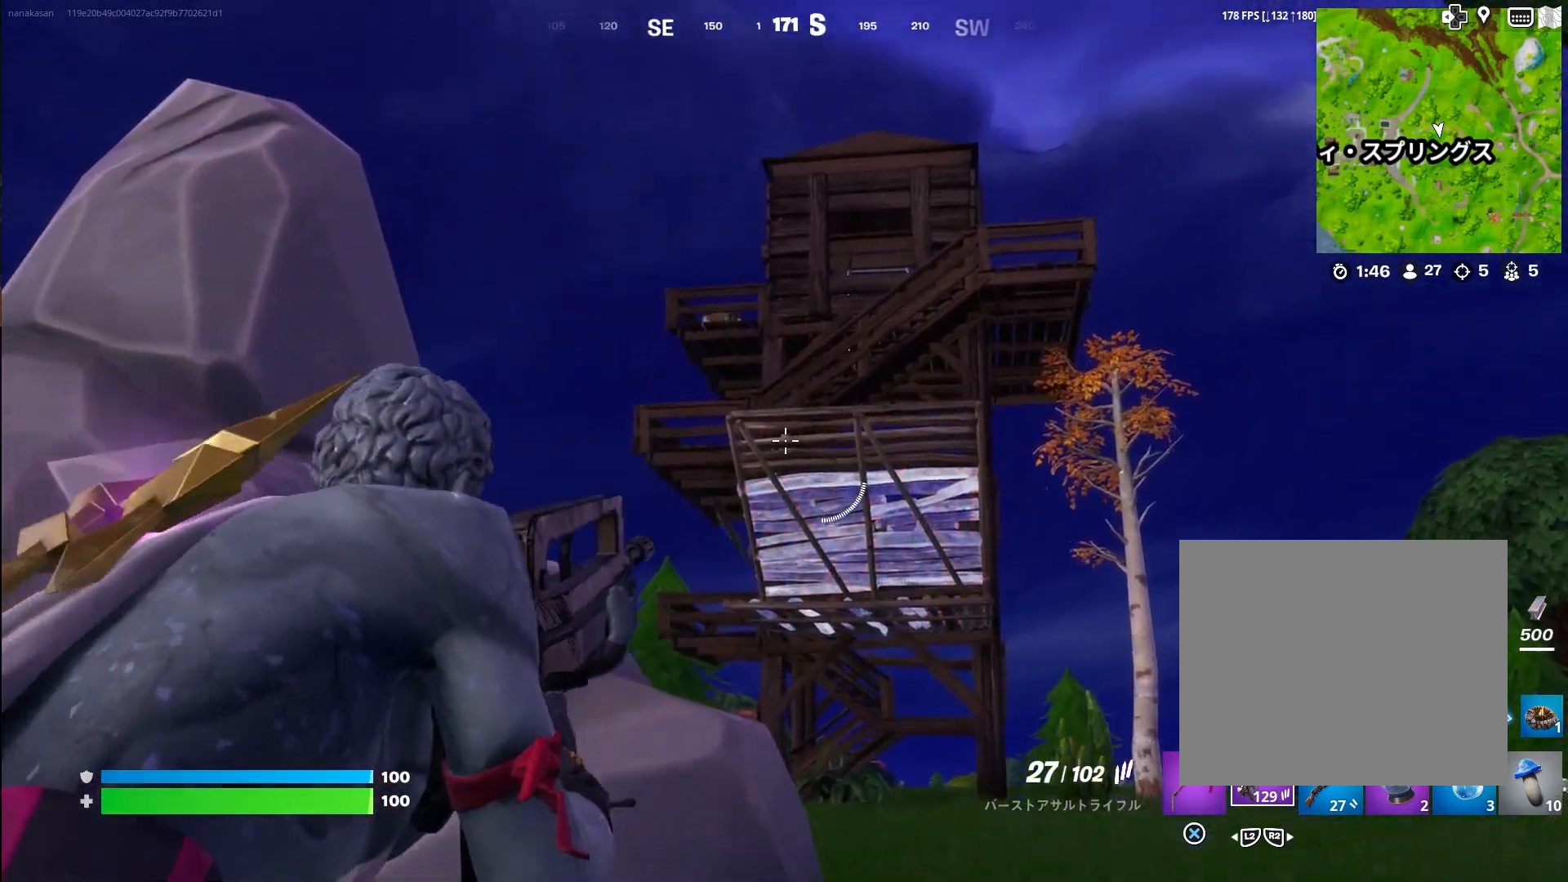
{"buttons": ["L1", "R1"], "left_stick": "center", "right_stick": "center", "events": [[200, "R1", "down"], [333, "R1", "up"], [433, "R1", "down"]]}
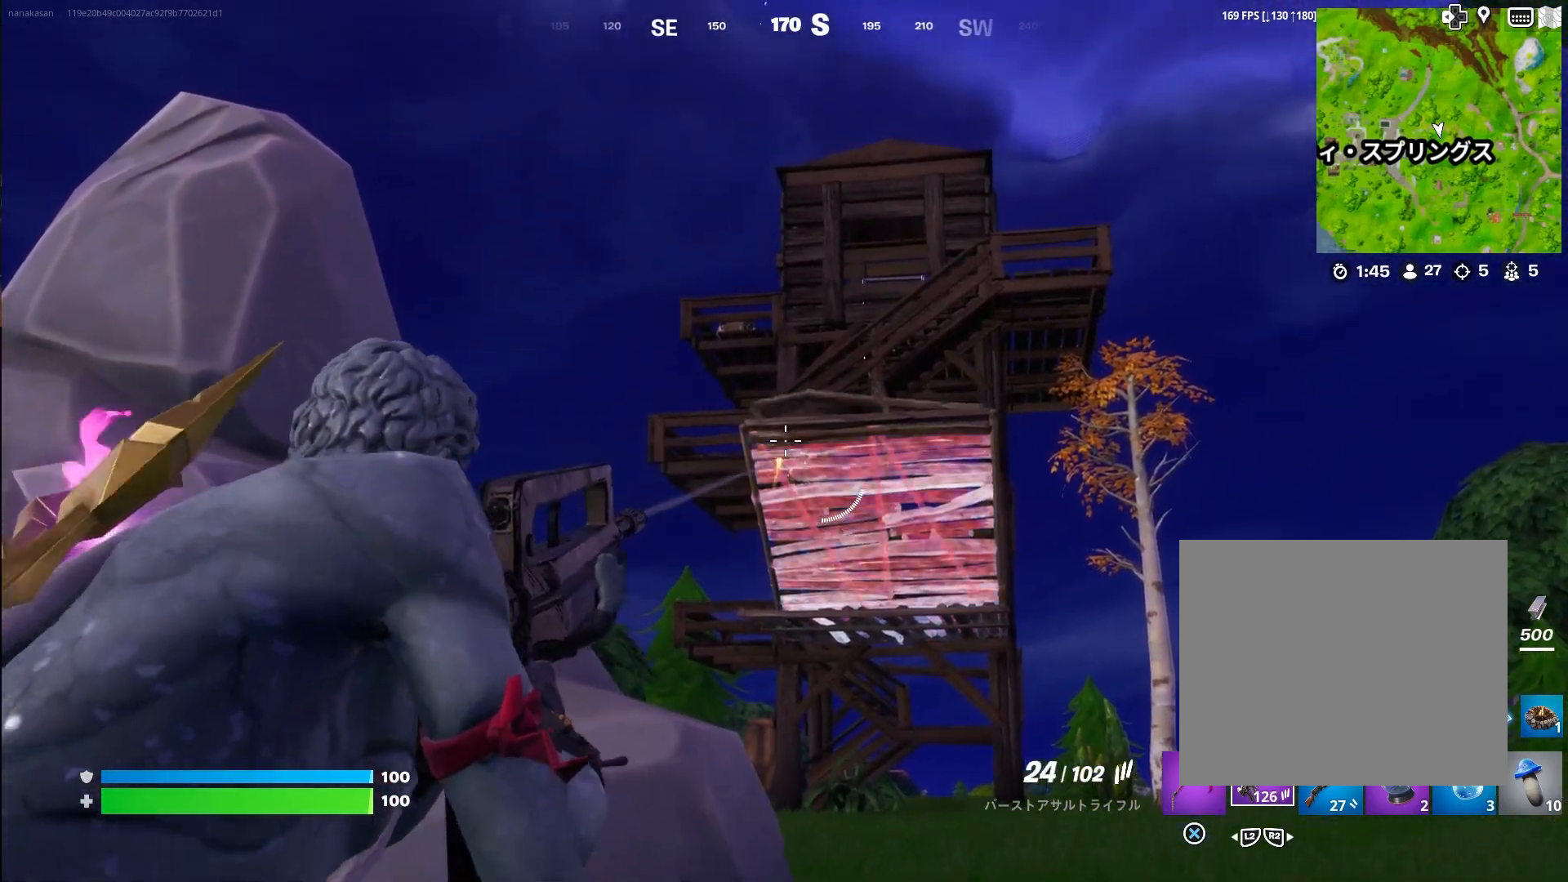
{"buttons": ["L1"], "left_stick": "up-left", "right_stick": "center", "events": [[50, "R1", "up"], [150, "R1", "down"], [250, "R1", "up"], [333, "R1", "down"], [450, "R1", "up"], [483, "left_stick", "up-left"]]}
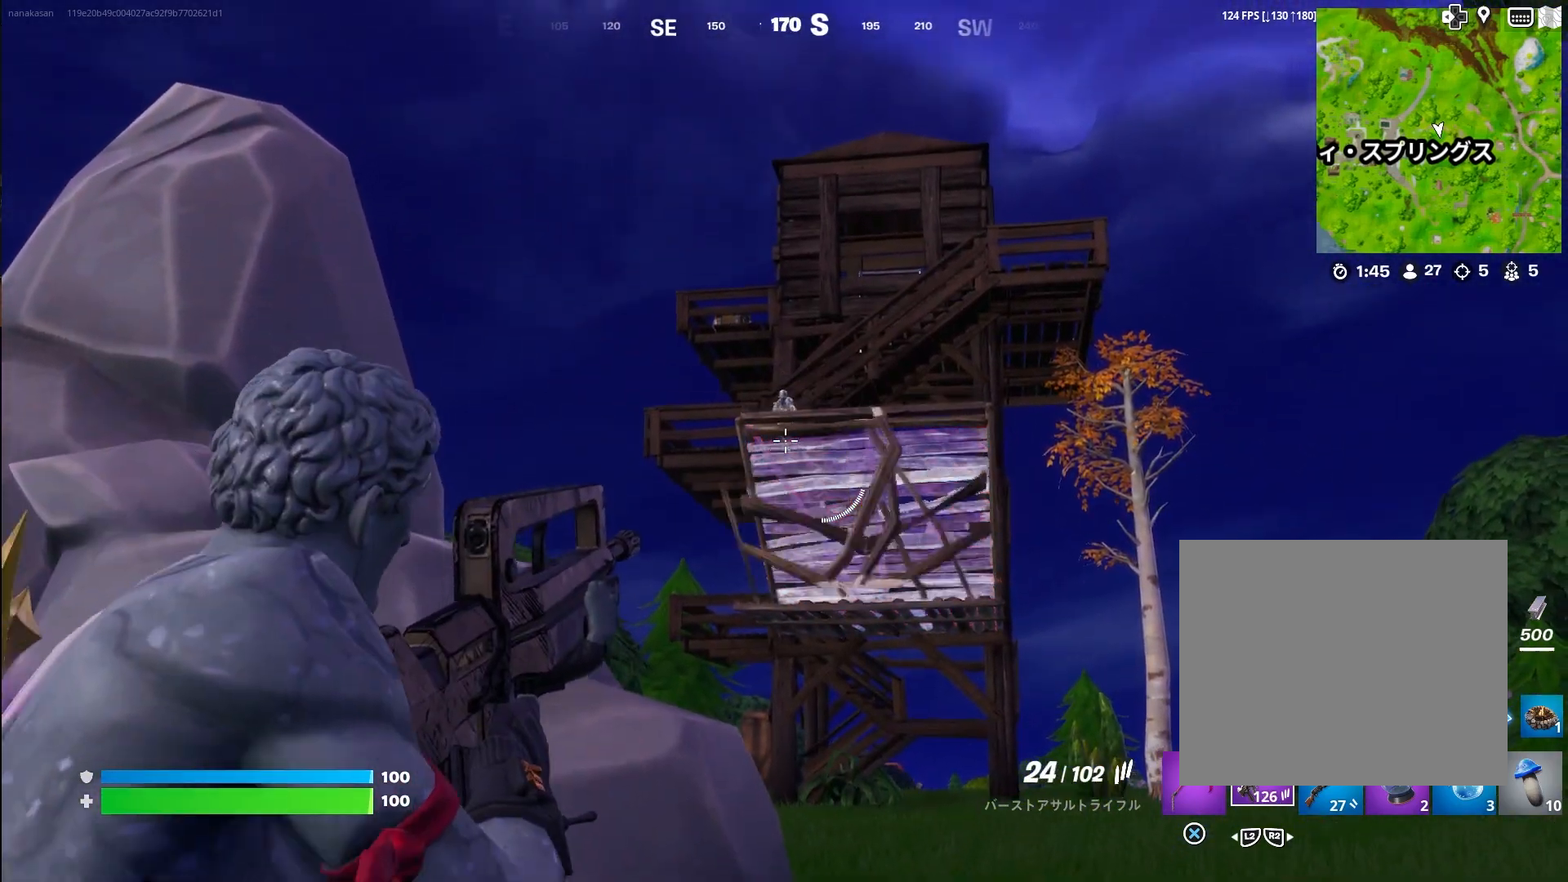
{"buttons": ["L1", "R1"], "left_stick": "center", "right_stick": "center", "events": [[67, "R1", "down"], [167, "R1", "up"], [250, "R1", "down"], [350, "R1", "up"], [417, "left_stick", "center"], [450, "R1", "down"]]}
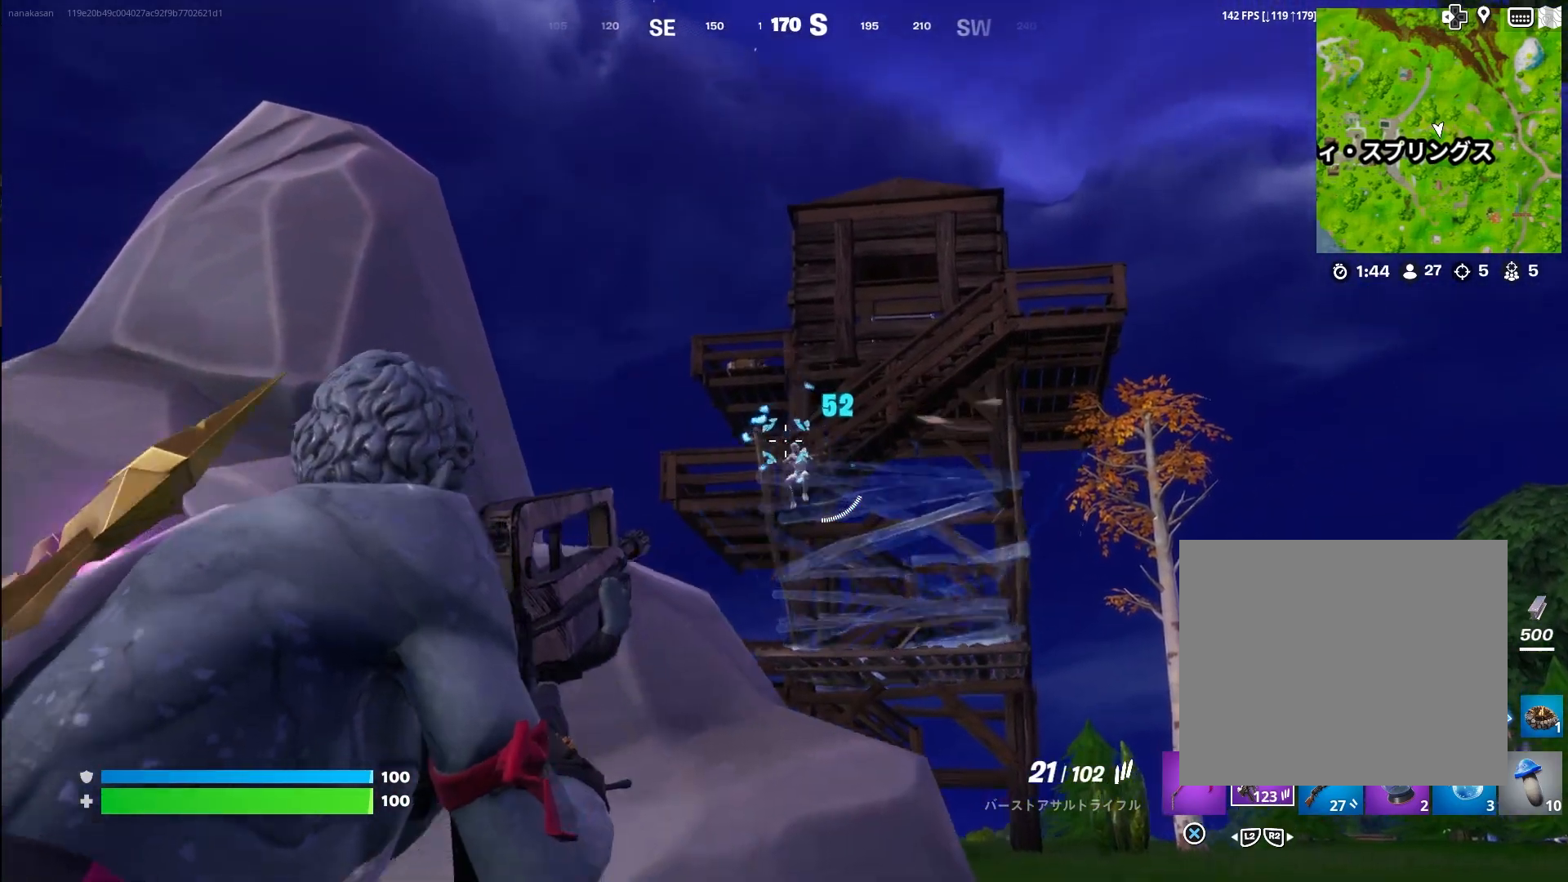
{"buttons": ["L1", "R1"], "left_stick": "right", "right_stick": "up-left", "events": [[67, "R1", "up"], [200, "right_stick", "up"], [233, "left_stick", "down-right"], [367, "right_stick", "up-left"], [483, "R1", "down"], [483, "left_stick", "right"]]}
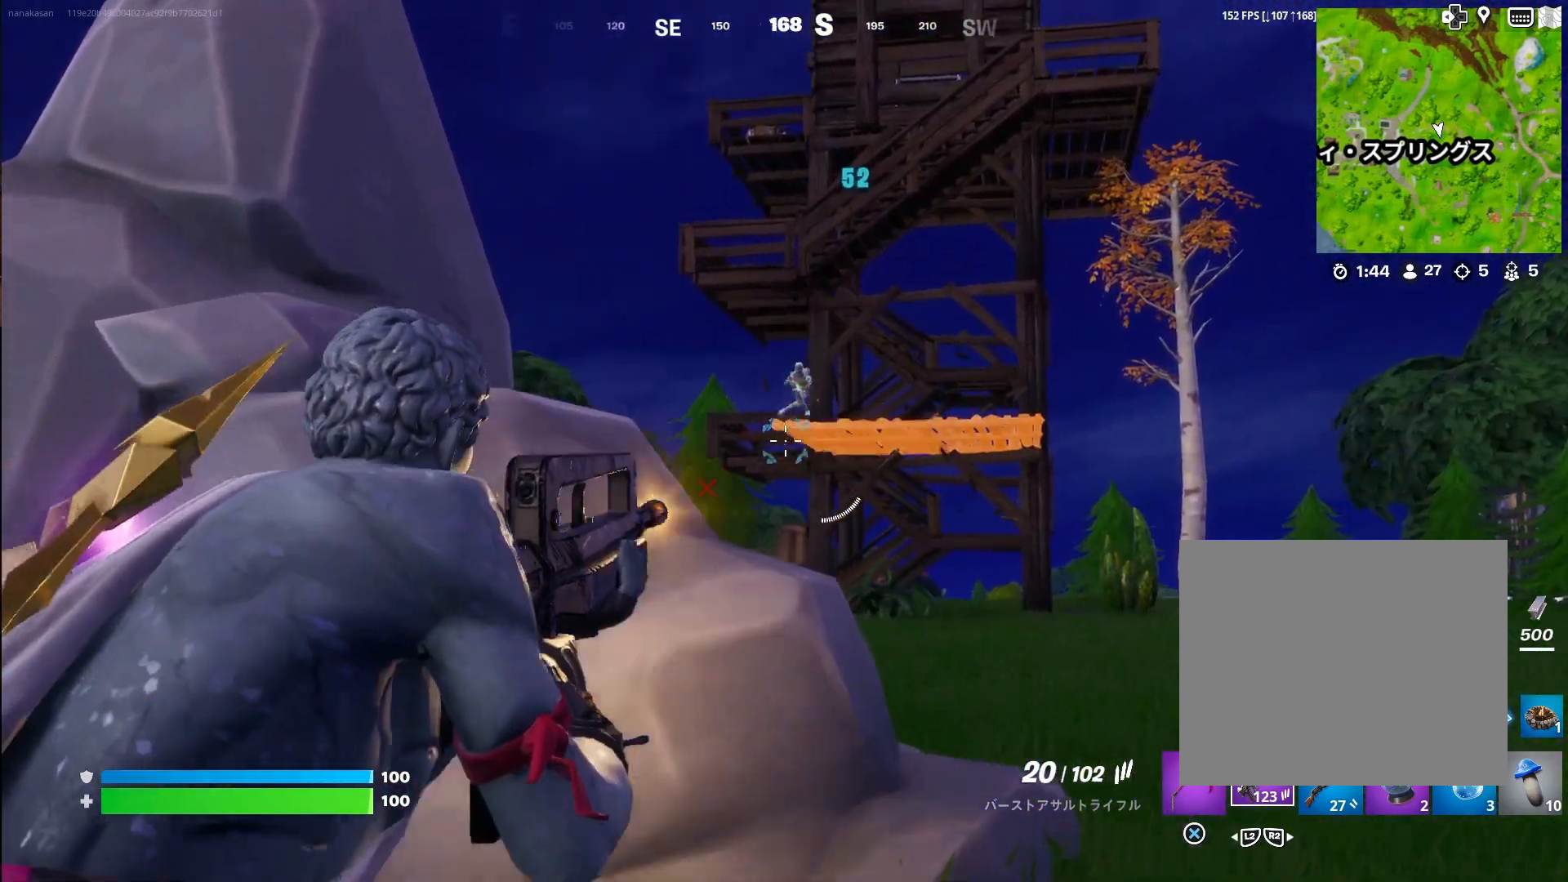
{"buttons": ["L1"], "left_stick": "left", "right_stick": "center", "events": [[67, "right_stick", "center"], [100, "R1", "up"], [117, "right_stick", "down"], [200, "right_stick", "center"], [283, "R1", "down"], [283, "left_stick", "center"], [333, "right_stick", "down"], [350, "R1", "up"], [467, "left_stick", "left"], [467, "right_stick", "center"]]}
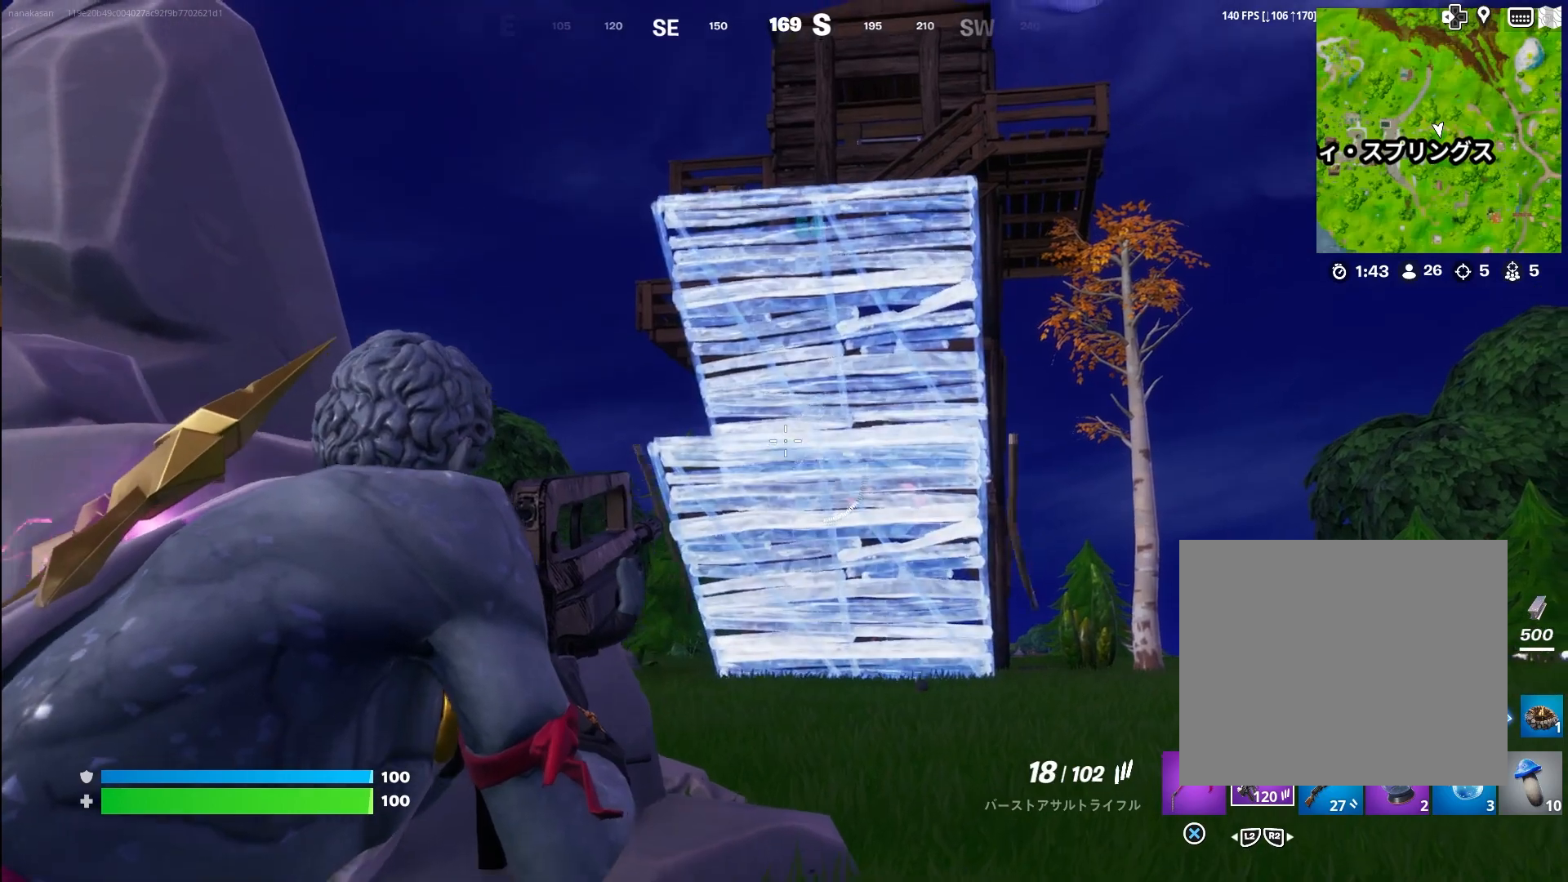
{"buttons": ["L1"], "left_stick": "center", "right_stick": "center", "events": [[33, "right_stick", "down-right"], [167, "left_stick", "center"], [167, "right_stick", "center"], [183, "R1", "down"], [250, "left_stick", "left"], [300, "R1", "up"], [367, "R1", "down"], [467, "R1", "up"], [483, "left_stick", "center"]]}
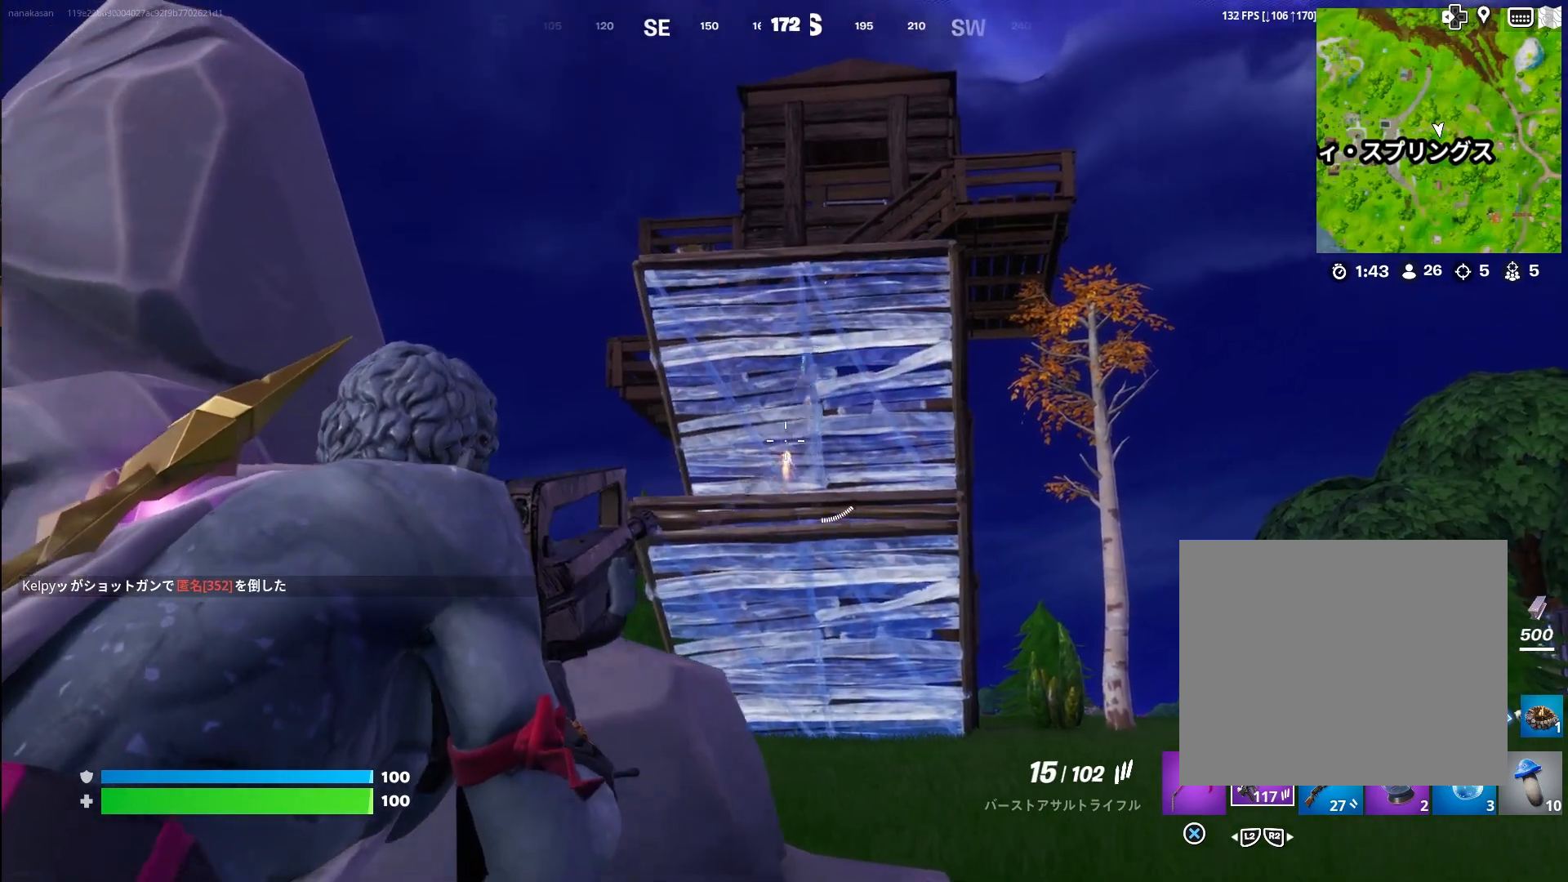
{"buttons": ["L1", "R1"], "left_stick": "center", "right_stick": "center", "events": [[50, "R1", "down"], [117, "R1", "up"], [133, "right_stick", "down"], [300, "R1", "down"], [317, "right_stick", "center"], [383, "left_stick", "right"], [400, "R1", "up"], [433, "right_stick", "down"], [500, "R1", "down"], [500, "left_stick", "center"], [500, "right_stick", "center"]]}
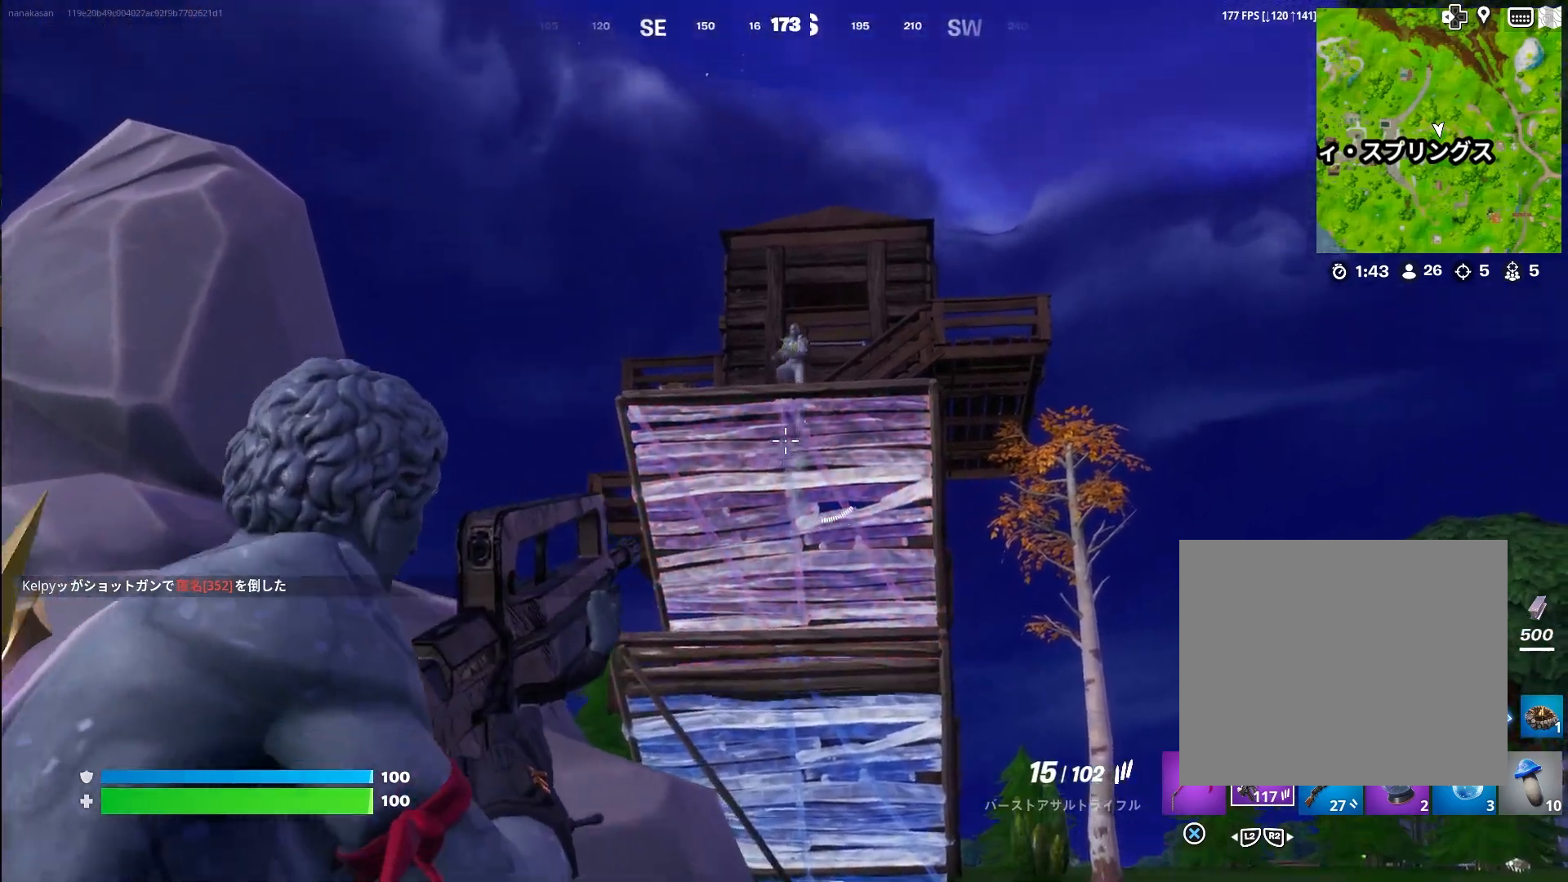
{"buttons": ["L1"], "left_stick": "center", "right_stick": "down", "events": [[50, "left_stick", "left"], [100, "R1", "up"], [183, "R1", "down"], [250, "right_stick", "down"], [283, "R1", "up"], [467, "left_stick", "center"]]}
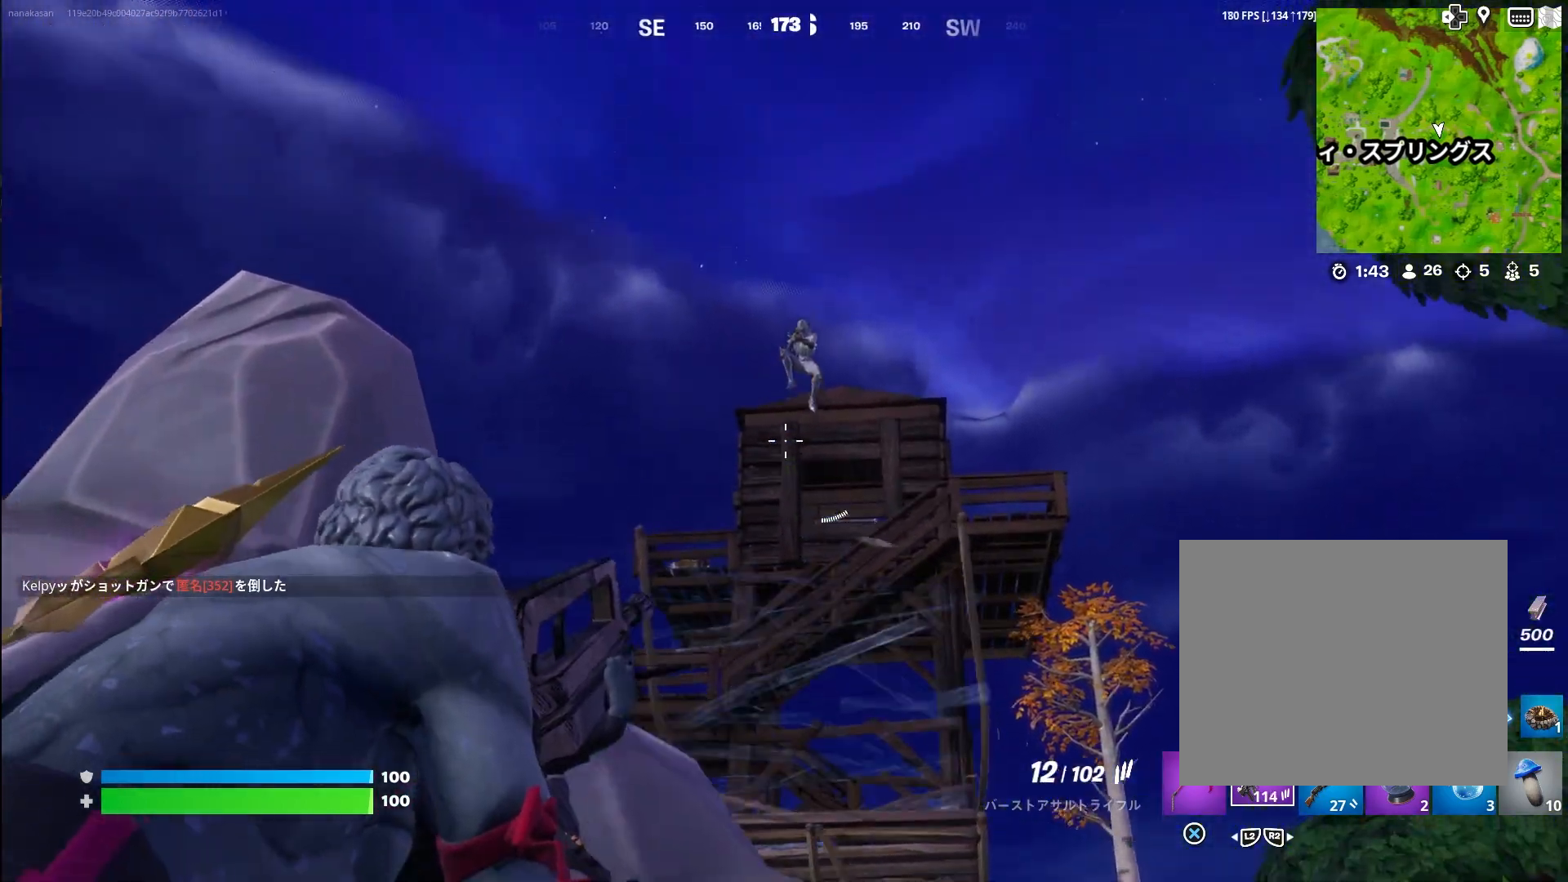
{"buttons": ["R2"], "left_stick": "left", "right_stick": "up", "events": [[100, "right_stick", "down-right"], [117, "left_stick", "left"], [217, "right_stick", "center"], [250, "R1", "down"], [400, "right_stick", "up-right"], [450, "L1", "up"], [450, "R1", "up"], [483, "R2", "down"], [500, "right_stick", "up"]]}
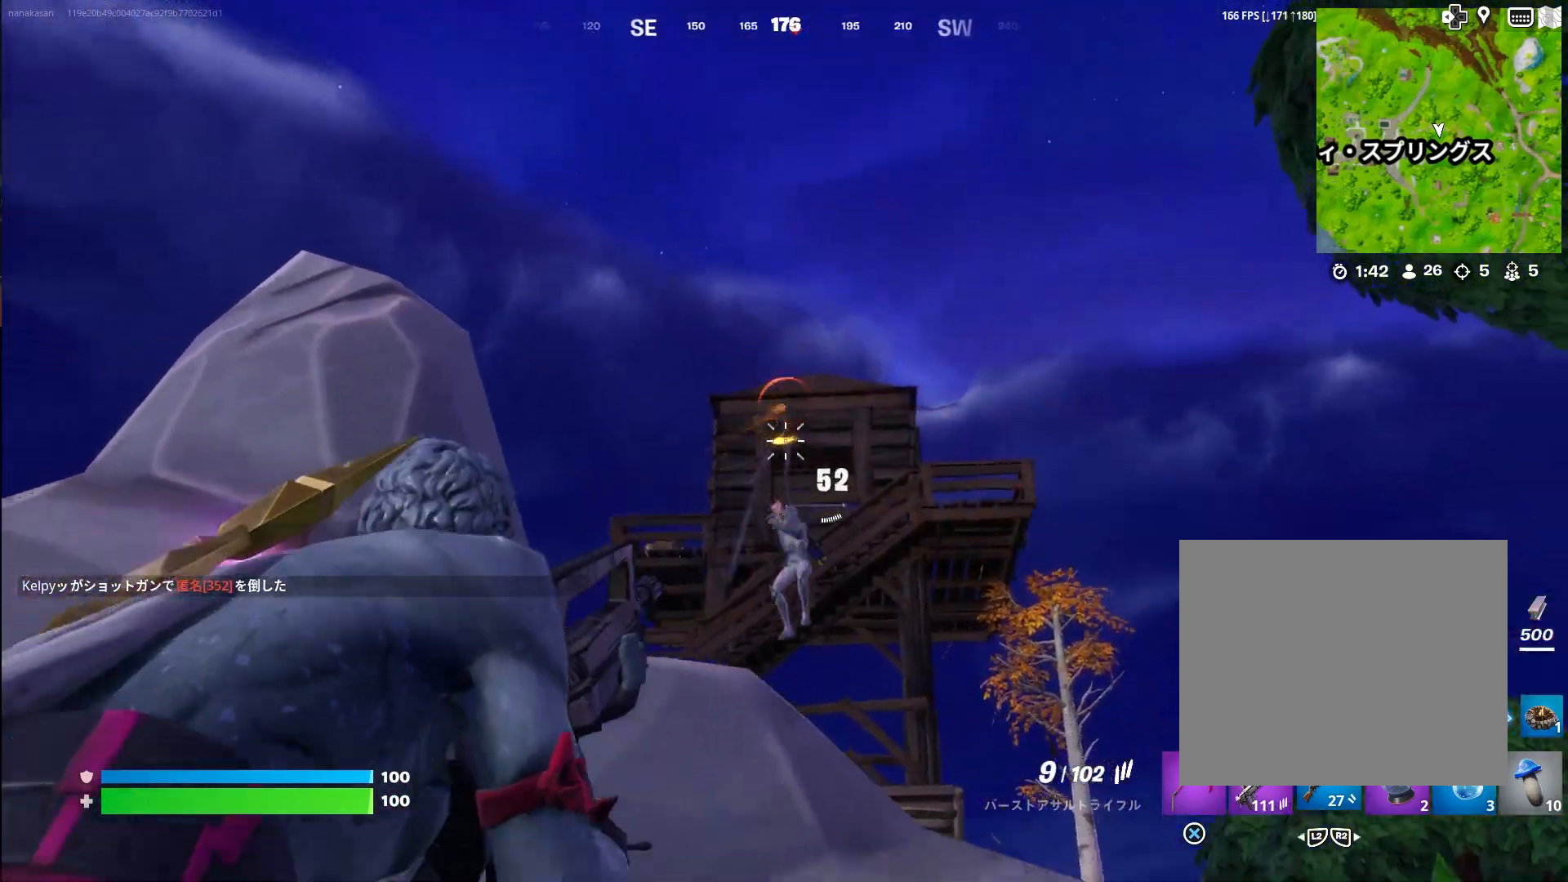
{"buttons": [], "left_stick": "right", "right_stick": "up", "events": [[117, "left_stick", "up-left"], [167, "R2", "up"], [217, "right_stick", "up-right"], [267, "TRIANGLE", "down"], [317, "right_stick", "up"], [417, "TRIANGLE", "up"], [417, "left_stick", "right"]]}
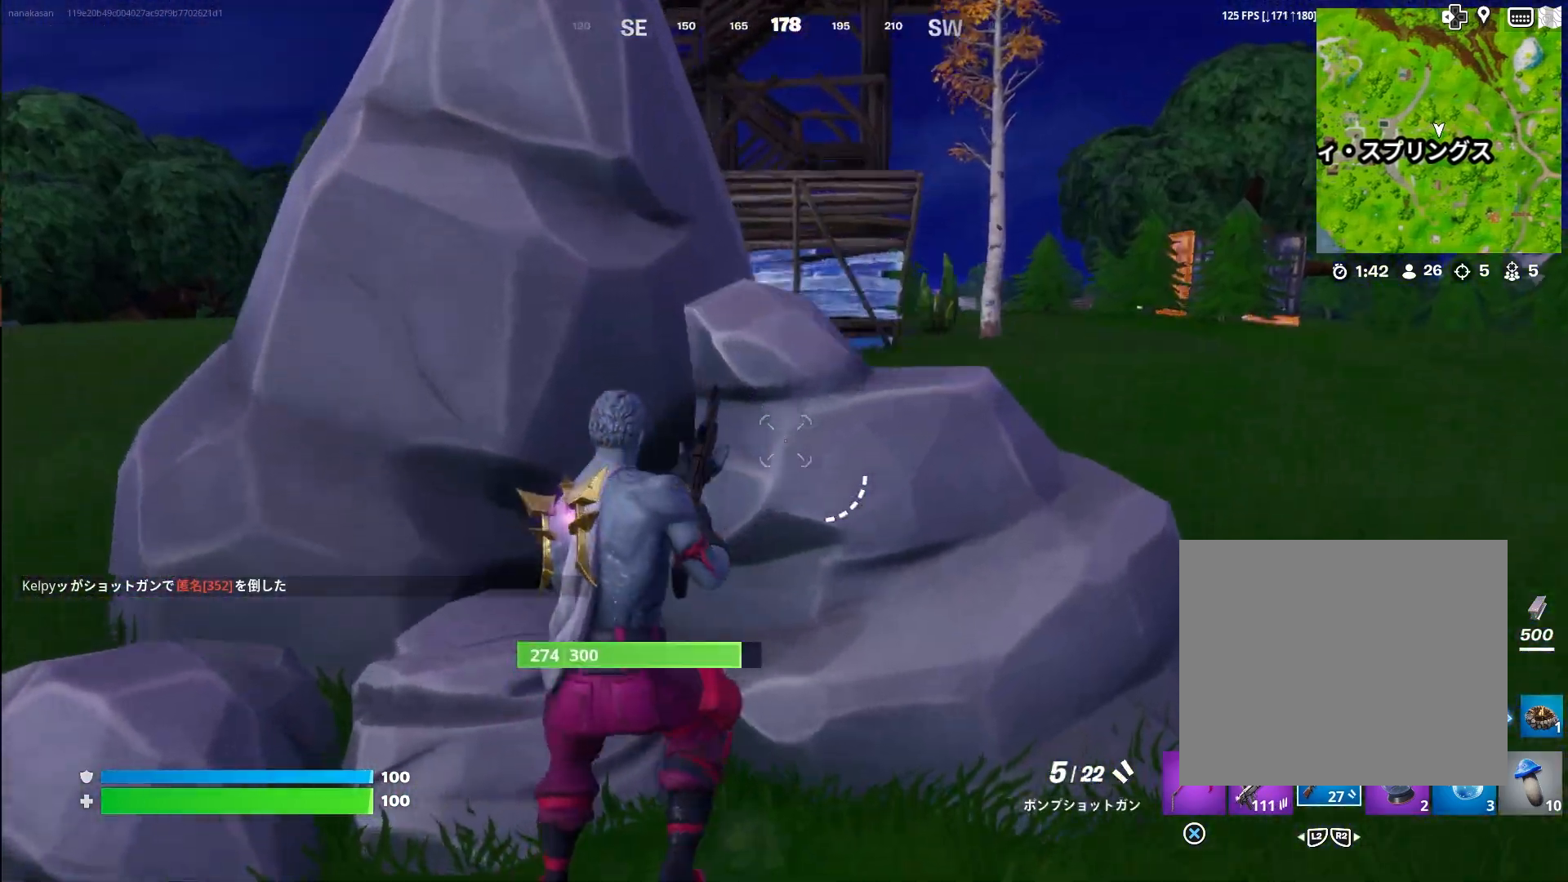
{"buttons": [], "left_stick": "right", "right_stick": "center", "events": [[117, "right_stick", "center"], [183, "right_stick", "down"], [500, "right_stick", "center"]]}
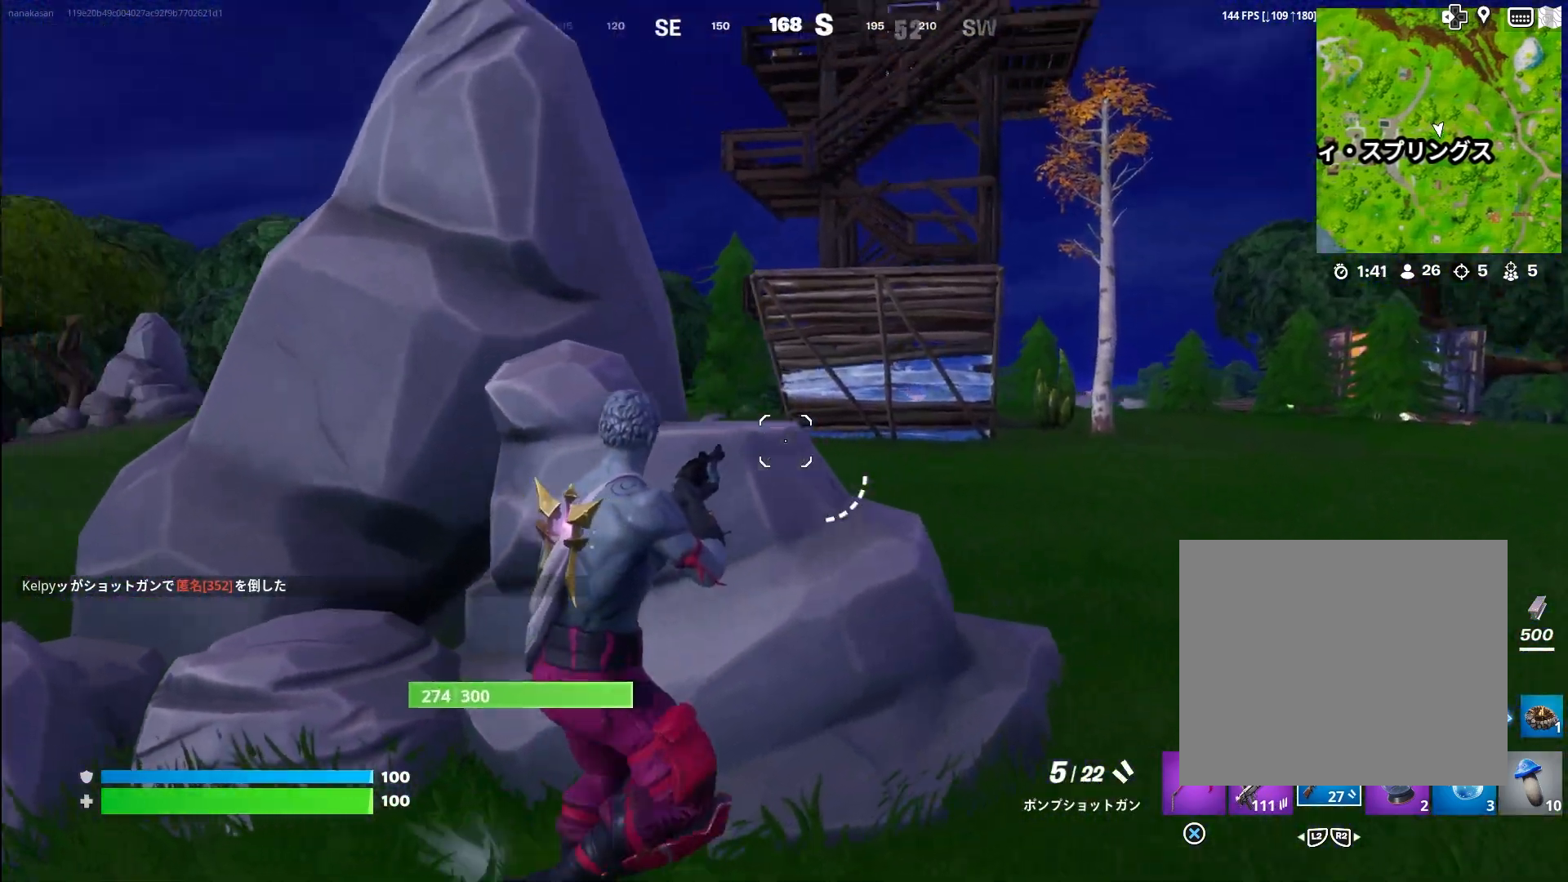
{"buttons": [], "left_stick": "right", "right_stick": "left", "events": [[233, "right_stick", "up-left"], [400, "right_stick", "center"], [500, "right_stick", "left"]]}
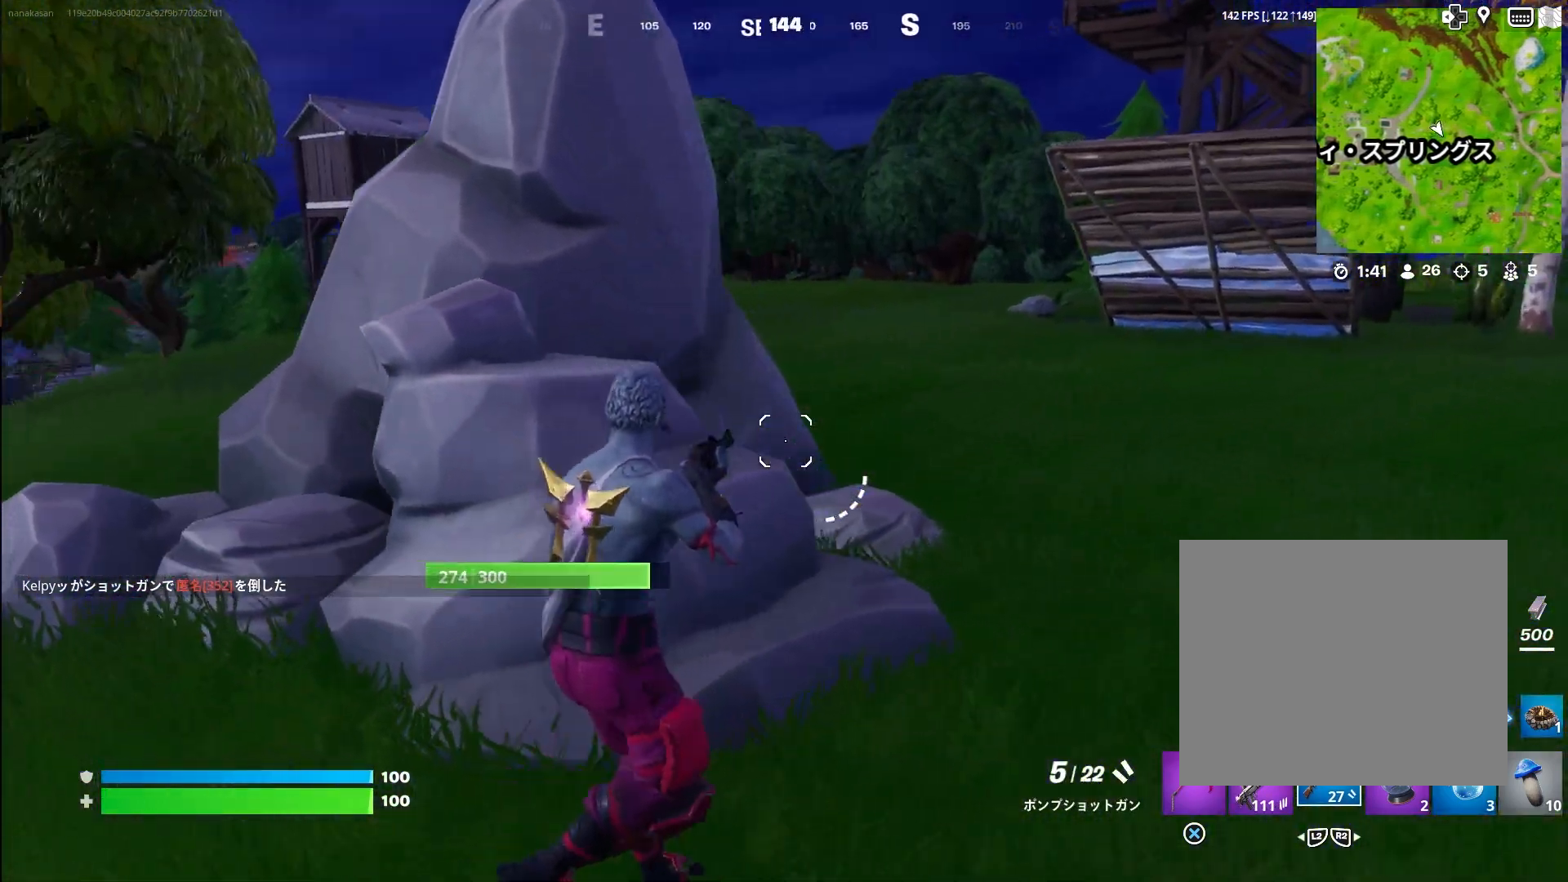
{"buttons": [], "left_stick": "left", "right_stick": "center", "events": [[283, "left_stick", "left"], [400, "right_stick", "center"]]}
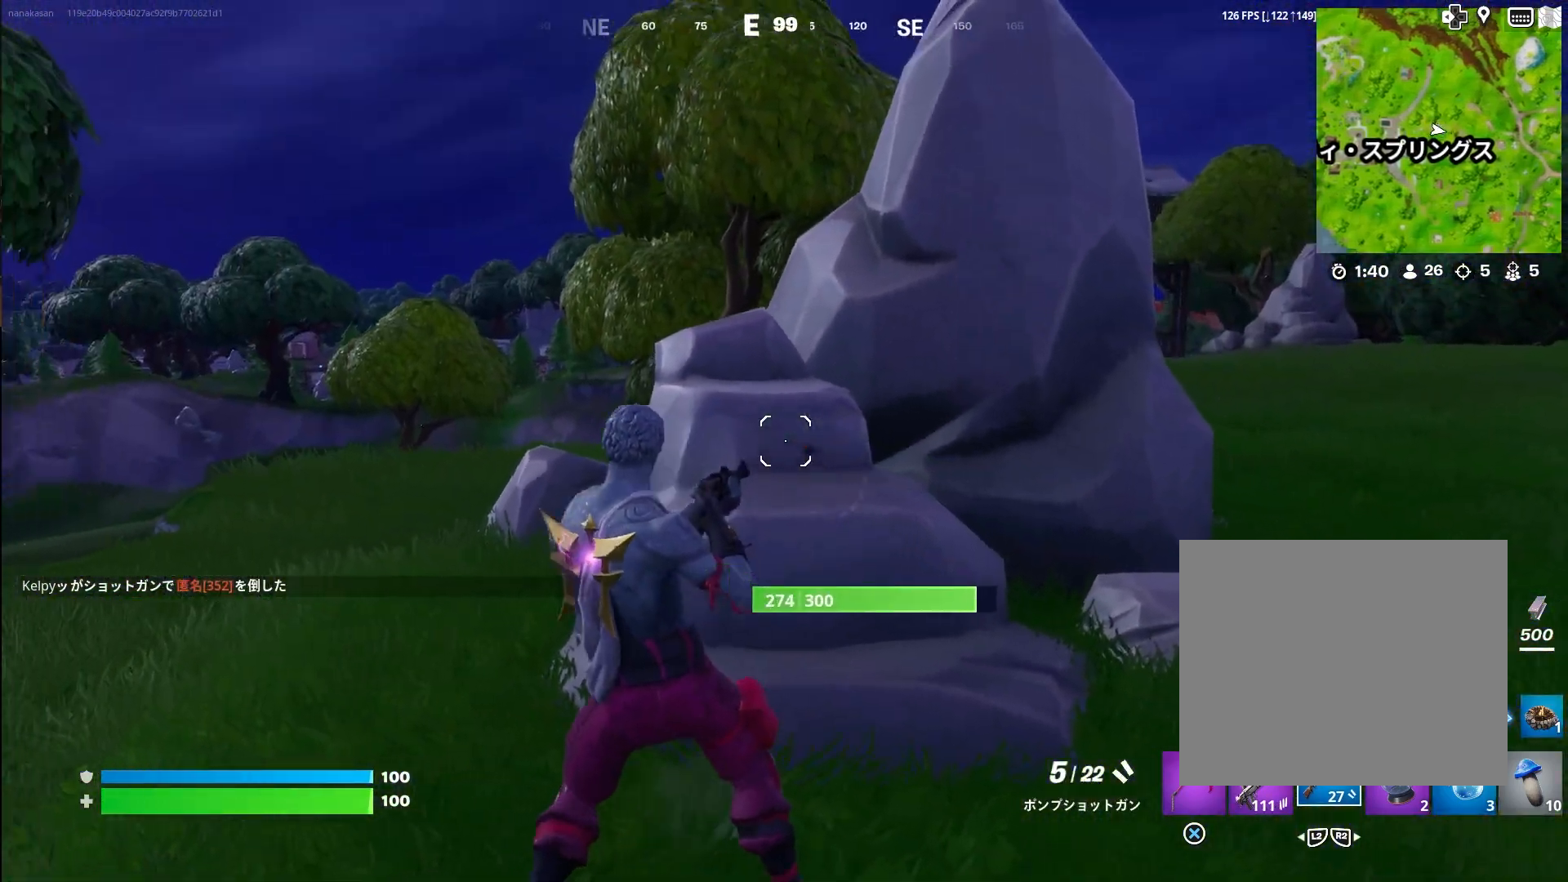
{"buttons": [], "left_stick": "up-left", "right_stick": "center", "events": [[383, "left_stick", "up-left"]]}
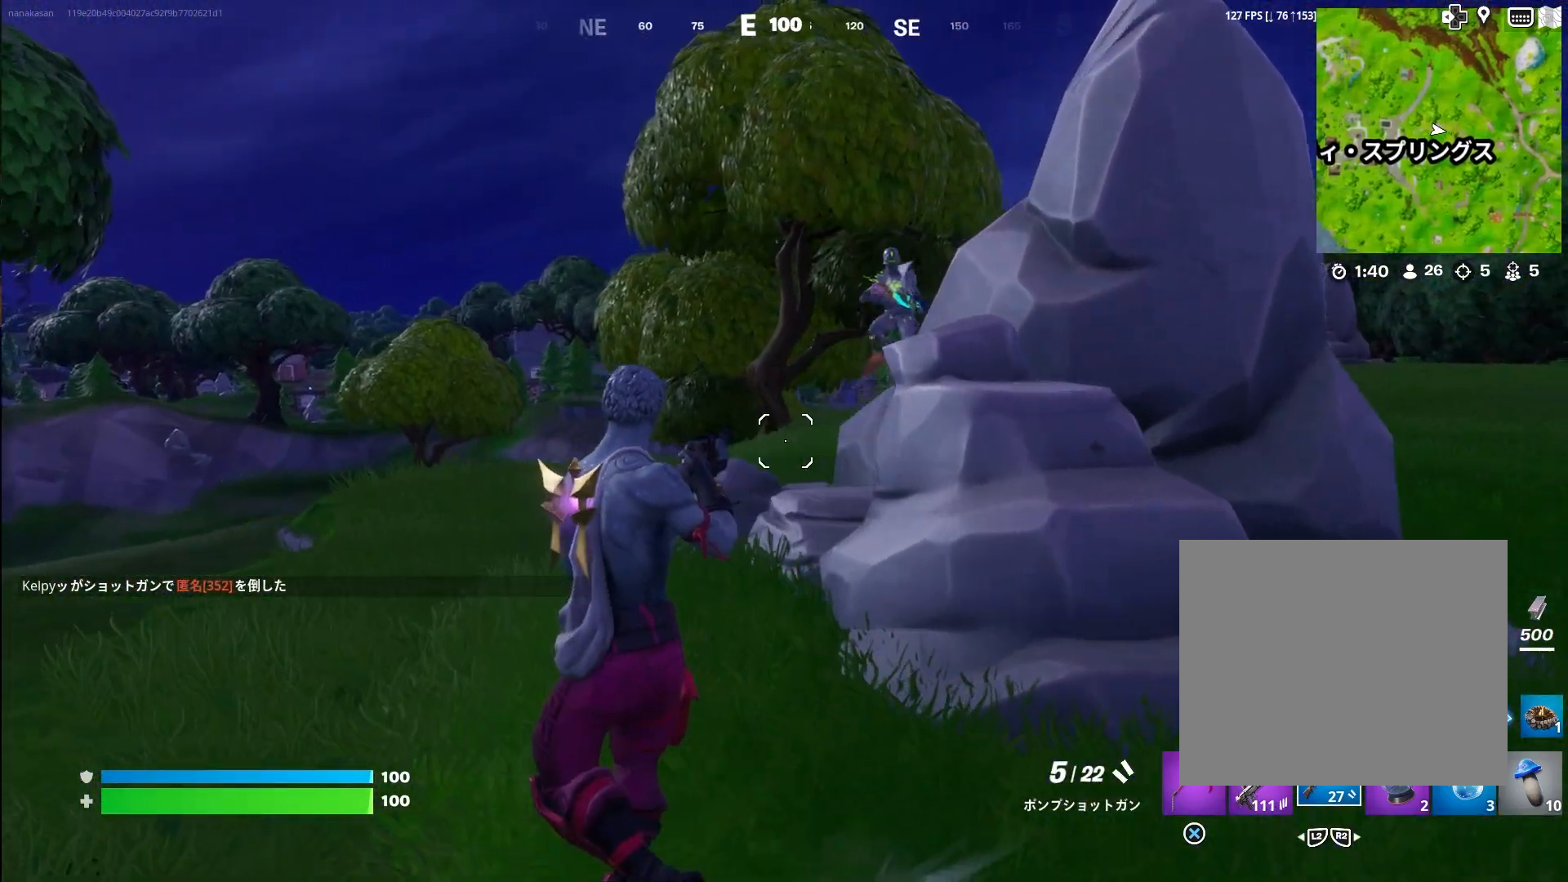
{"buttons": ["R1"], "left_stick": "down-left", "right_stick": "right", "events": [[133, "right_stick", "down-right"], [283, "right_stick", "down"], [300, "left_stick", "down-left"], [400, "R1", "down"], [450, "right_stick", "right"]]}
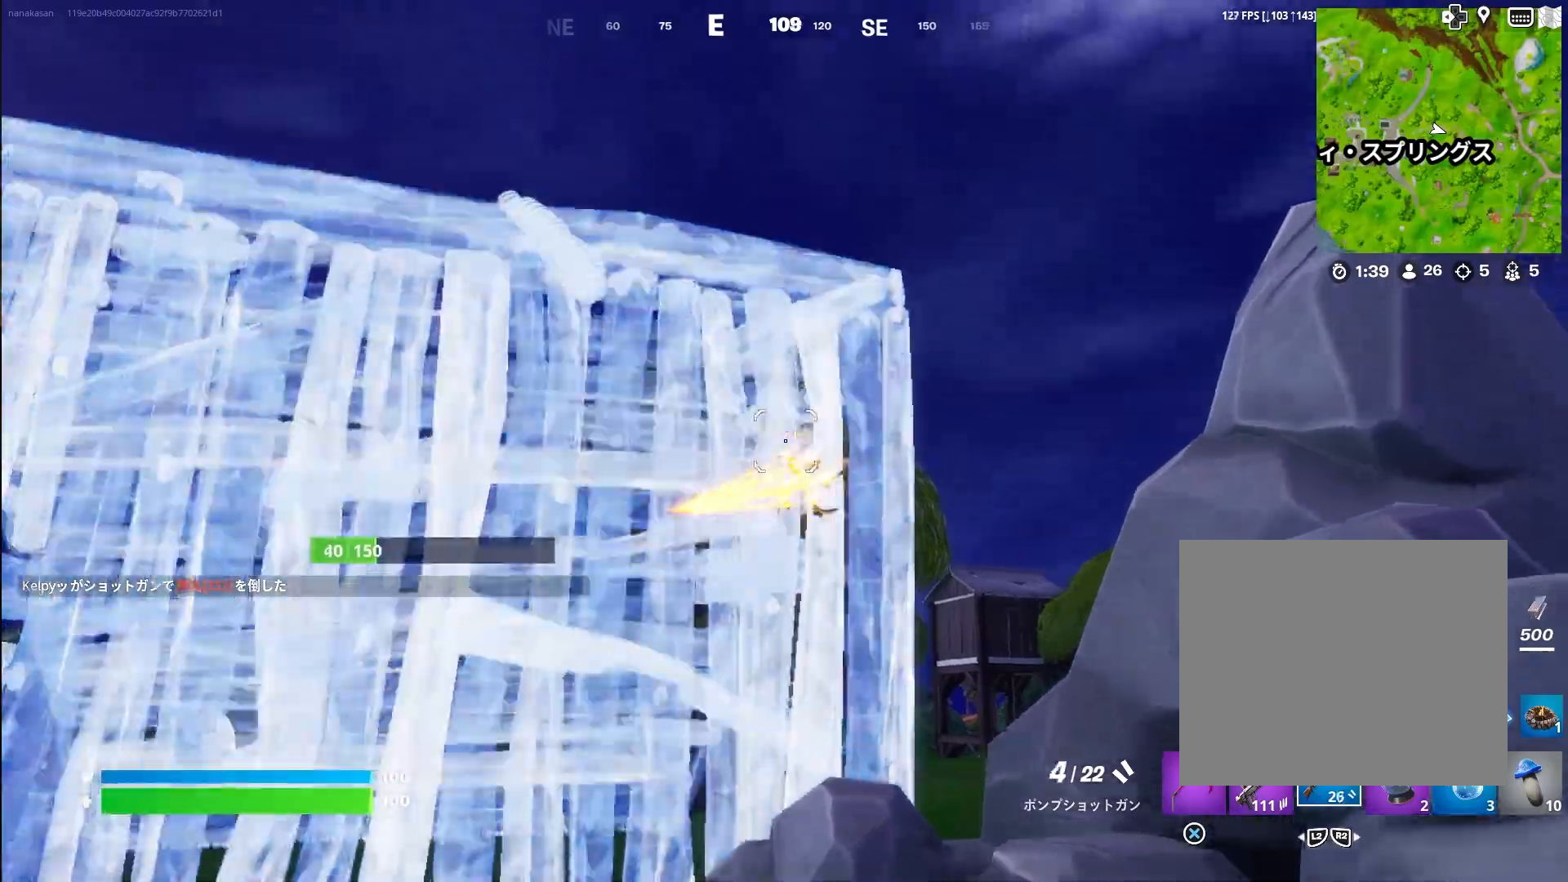
{"buttons": ["TRIANGLE"], "left_stick": "down-right", "right_stick": "center", "events": [[17, "R1", "up"], [67, "right_stick", "up-left"], [283, "left_stick", "right"], [283, "right_stick", "center"], [367, "left_stick", "down-right"], [433, "TRIANGLE", "down"]]}
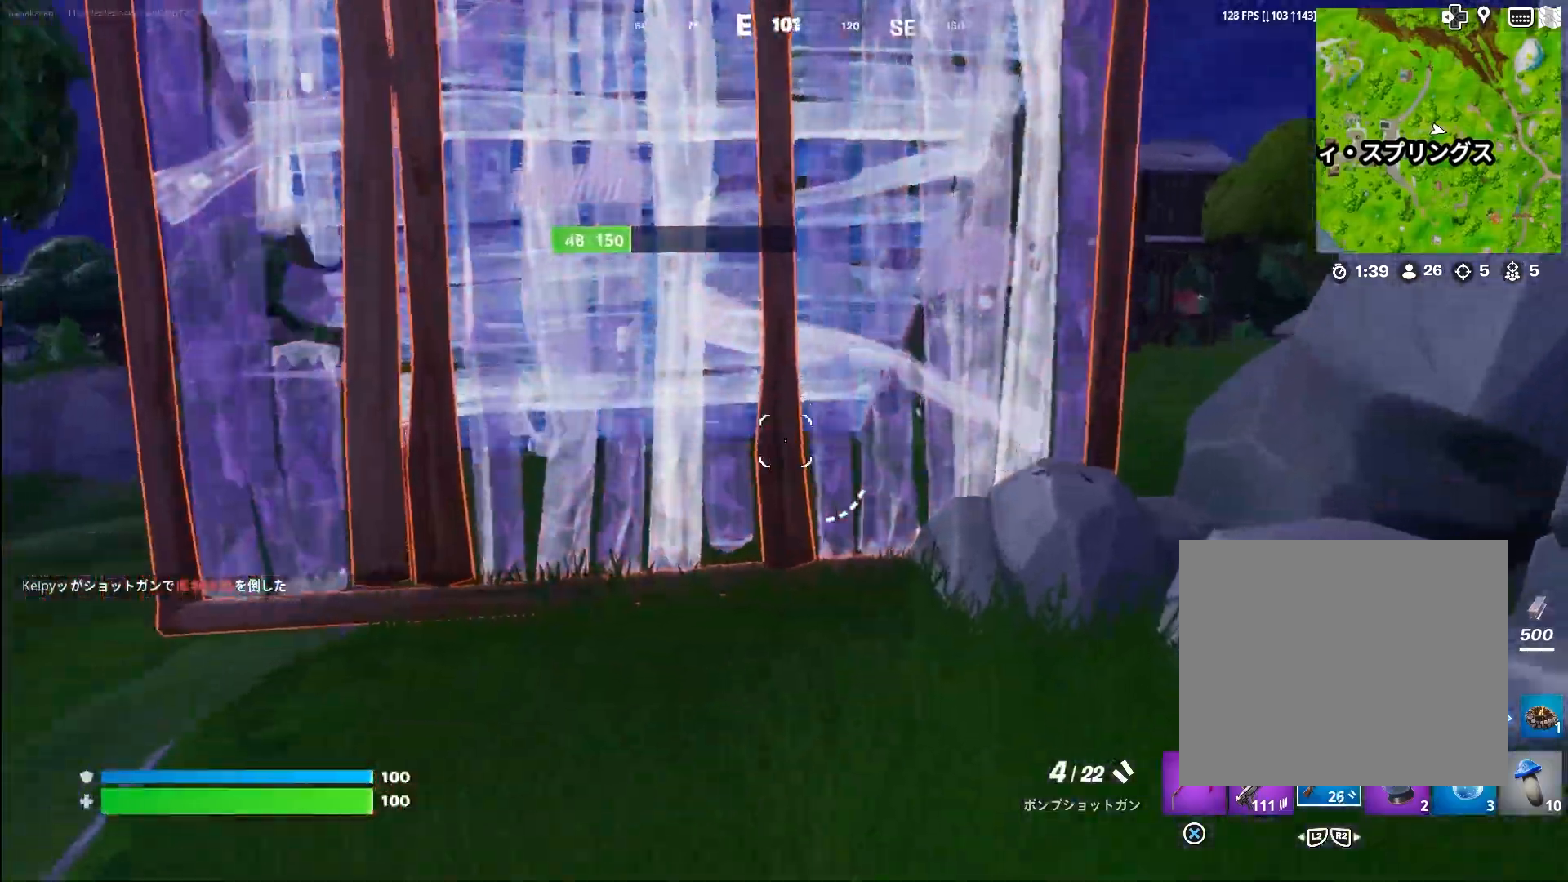
{"buttons": [], "left_stick": "up-right", "right_stick": "center", "events": [[33, "TRIANGLE", "up"], [67, "CIRCLE", "down"], [133, "CIRCLE", "up"], [150, "left_stick", "up-left"], [183, "L2", "down"], [333, "L2", "up"], [383, "CIRCLE", "down"], [383, "left_stick", "up-right"], [500, "CIRCLE", "up"]]}